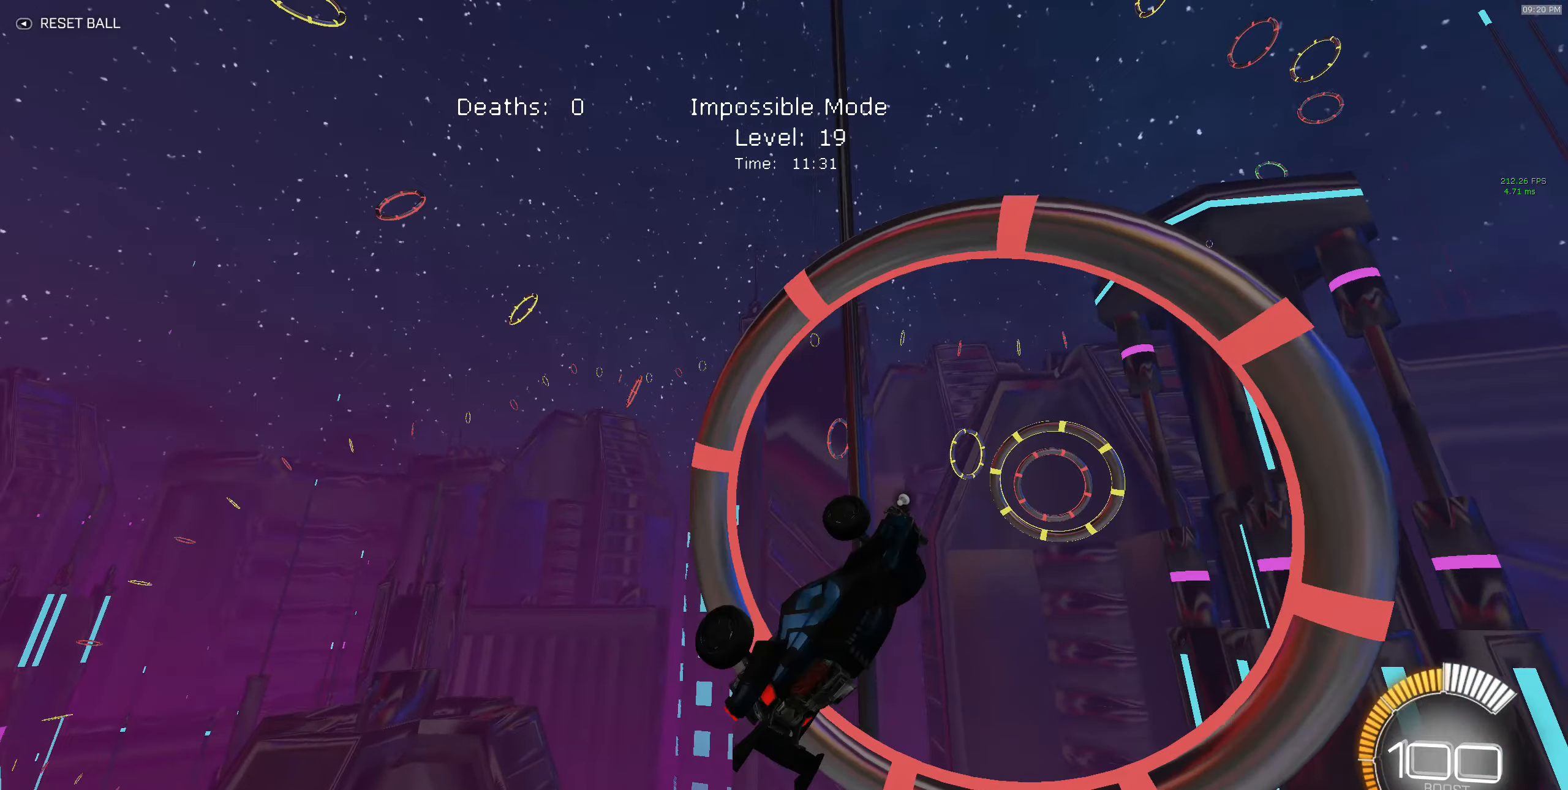
Gameplay with a controller (Xbox layout); each line is a JSON object with the inputs held at the frame after it. "events" lists button and stick changes between this image and that frame as [ms after this image, input, new state], when the widget could be followed in between. Not read: DPAD_DOWN DPAD_LEFT DPAD_RIGHT DPAD_UP L3 R3 SELECT START right_stick.
{"buttons": ["B", "X", "R2"], "left_stick": "up", "events": [[34, "B", "down"], [134, "left_stick", "down-left"], [234, "B", "up"], [284, "left_stick", "down"], [367, "B", "down"], [434, "left_stick", "up"]]}
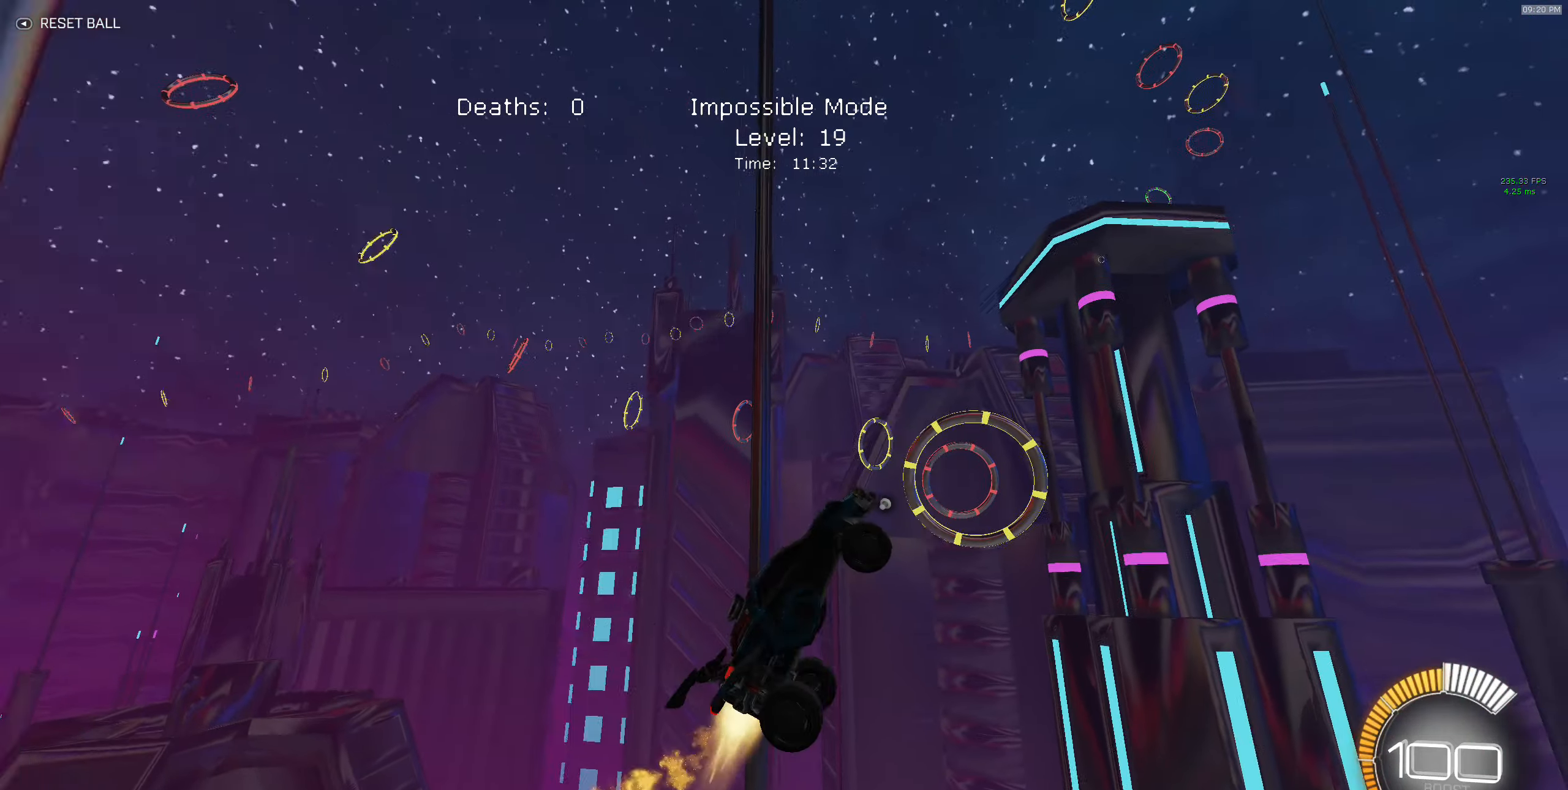
{"buttons": ["B", "X", "R2"], "left_stick": "down-right", "events": [[134, "B", "up"], [250, "B", "down"], [284, "left_stick", "right"], [400, "left_stick", "down-right"], [417, "B", "up"], [500, "B", "down"]]}
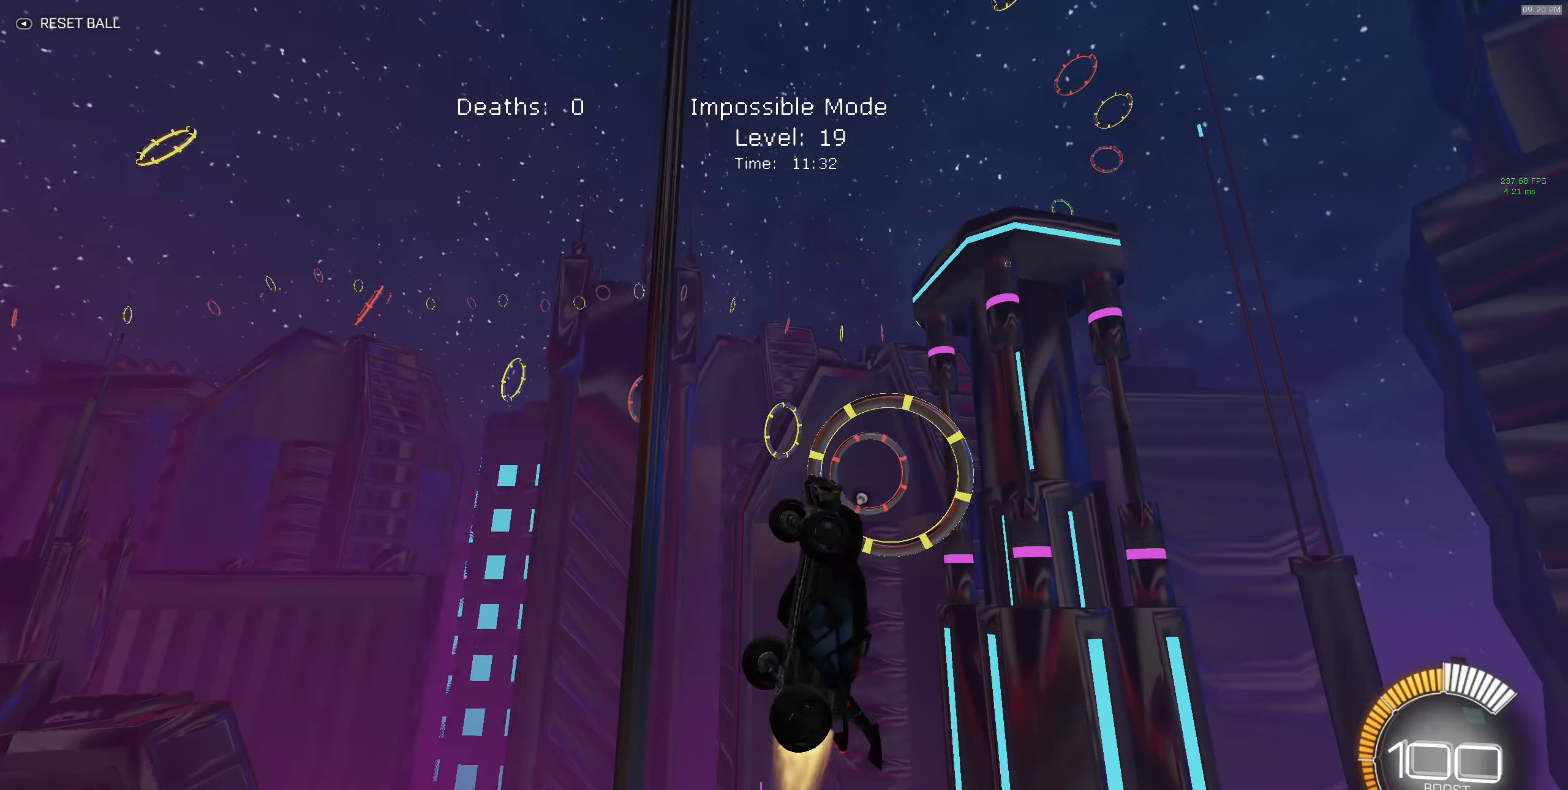
{"buttons": ["B", "X", "R2"], "left_stick": "down-left", "events": [[67, "left_stick", "up-right"], [167, "left_stick", "up-left"], [200, "B", "up"], [300, "left_stick", "down-left"], [350, "B", "down"]]}
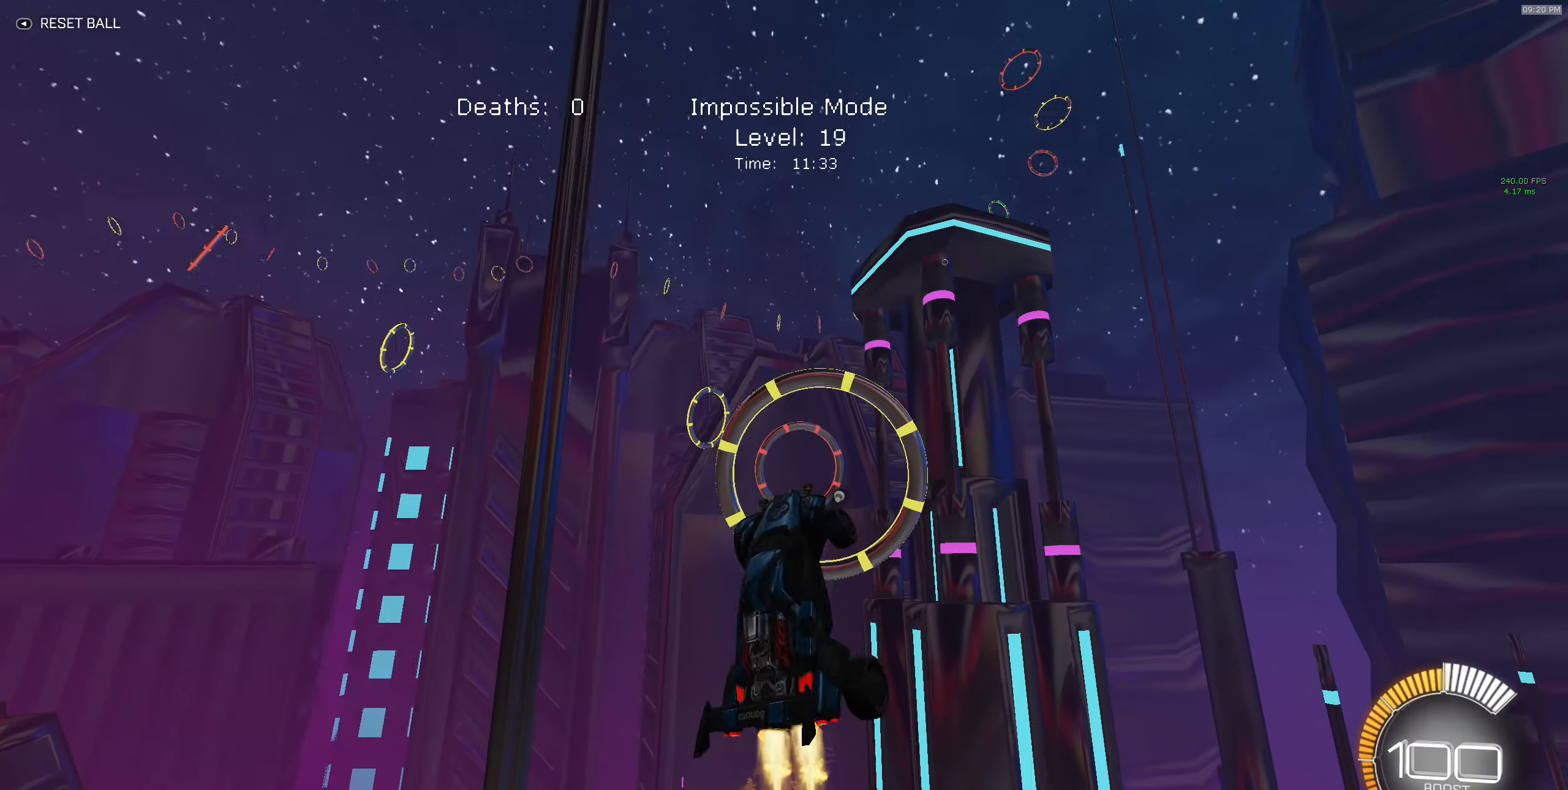
{"buttons": ["X", "R2"], "left_stick": "down-right", "events": [[84, "left_stick", "up-right"], [384, "B", "up"], [500, "left_stick", "down-right"]]}
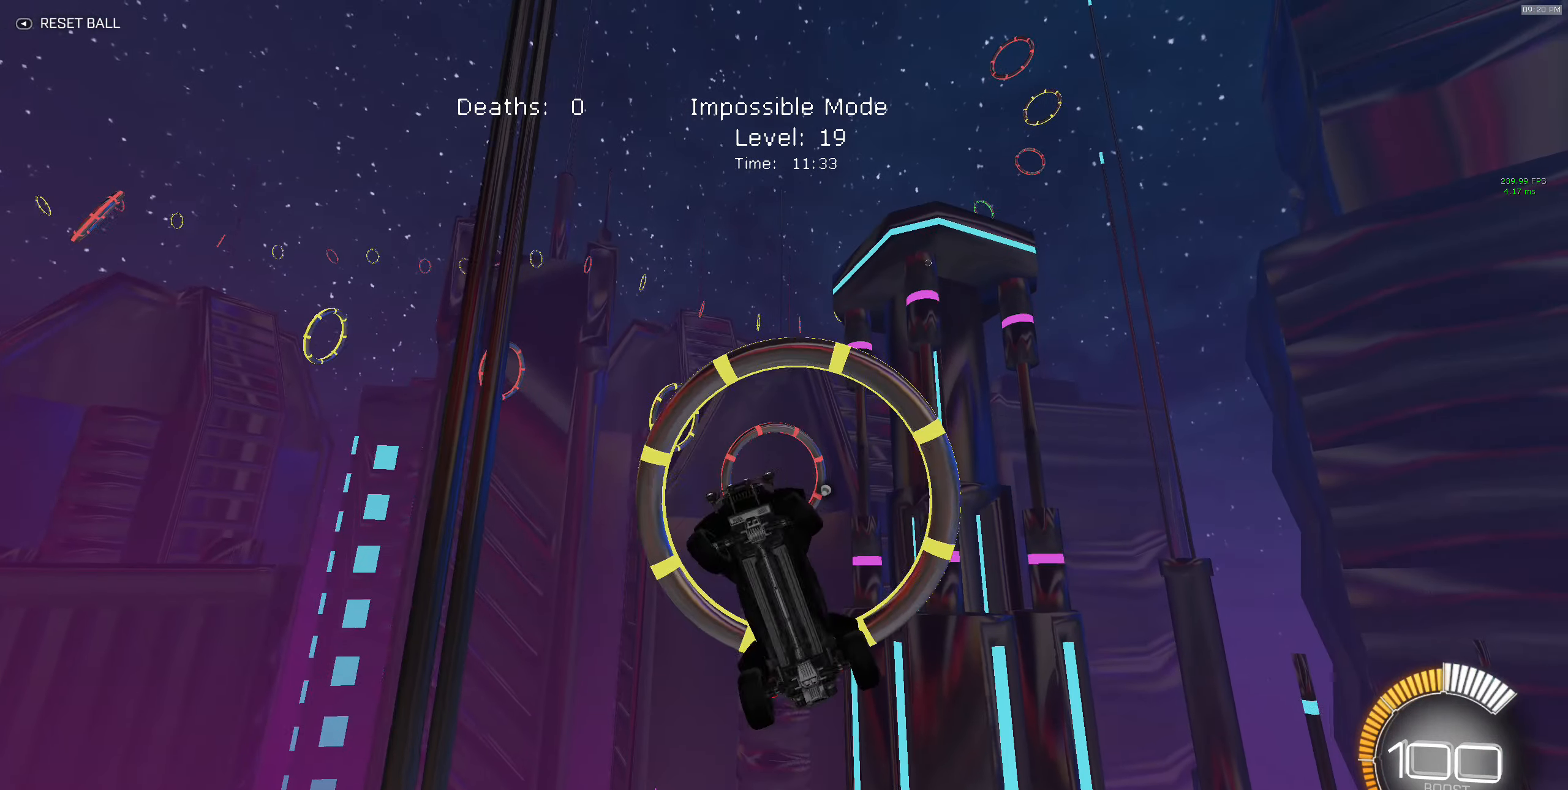
{"buttons": ["X", "R2"], "left_stick": "down-right", "events": [[17, "B", "down"], [184, "B", "up"]]}
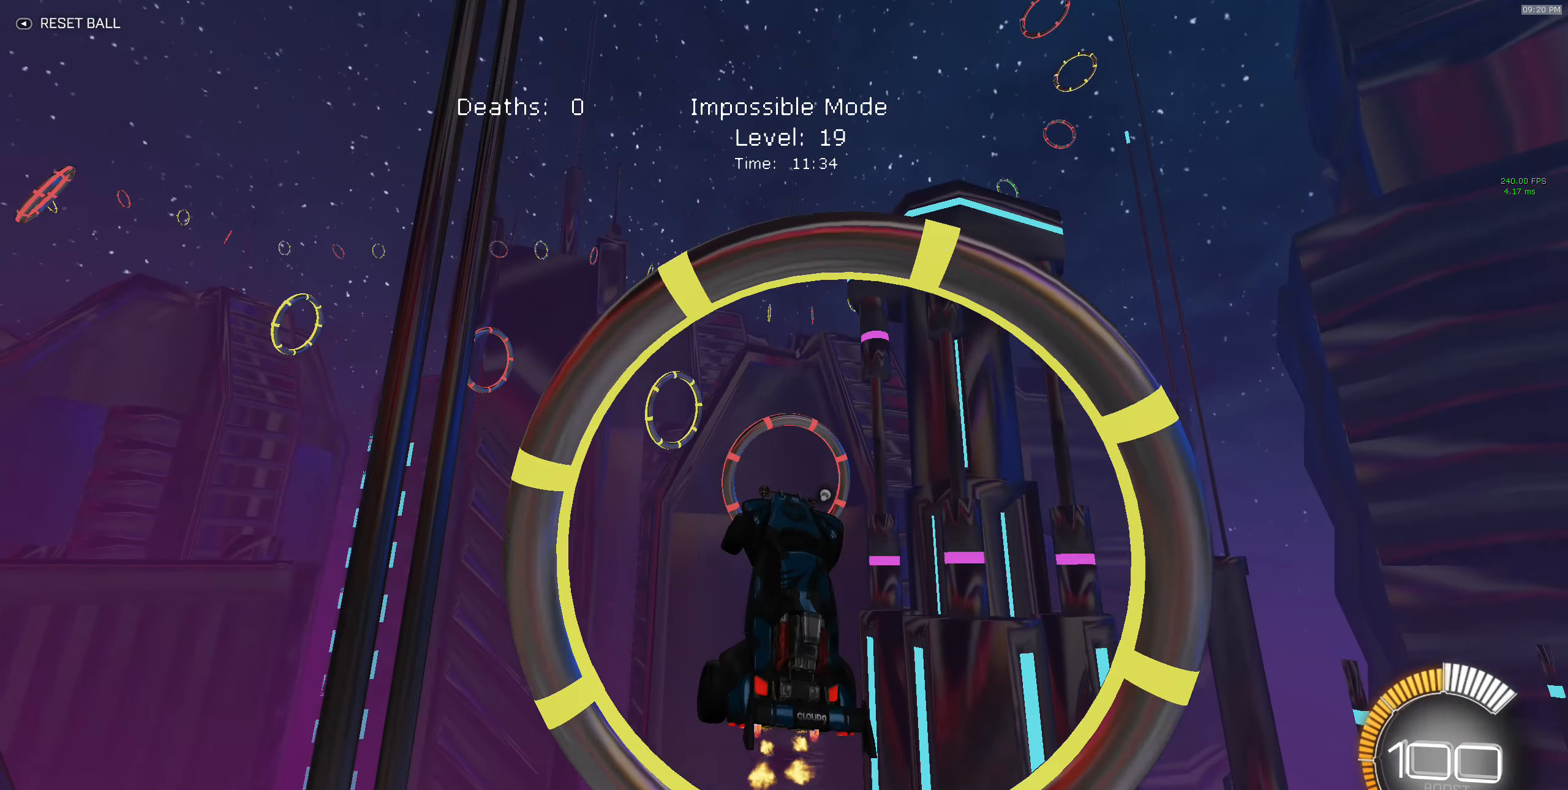
{"buttons": ["X", "R2"], "left_stick": "up", "events": [[34, "B", "down"], [84, "left_stick", "down-left"], [350, "left_stick", "up-left"], [417, "left_stick", "up"], [434, "B", "up"]]}
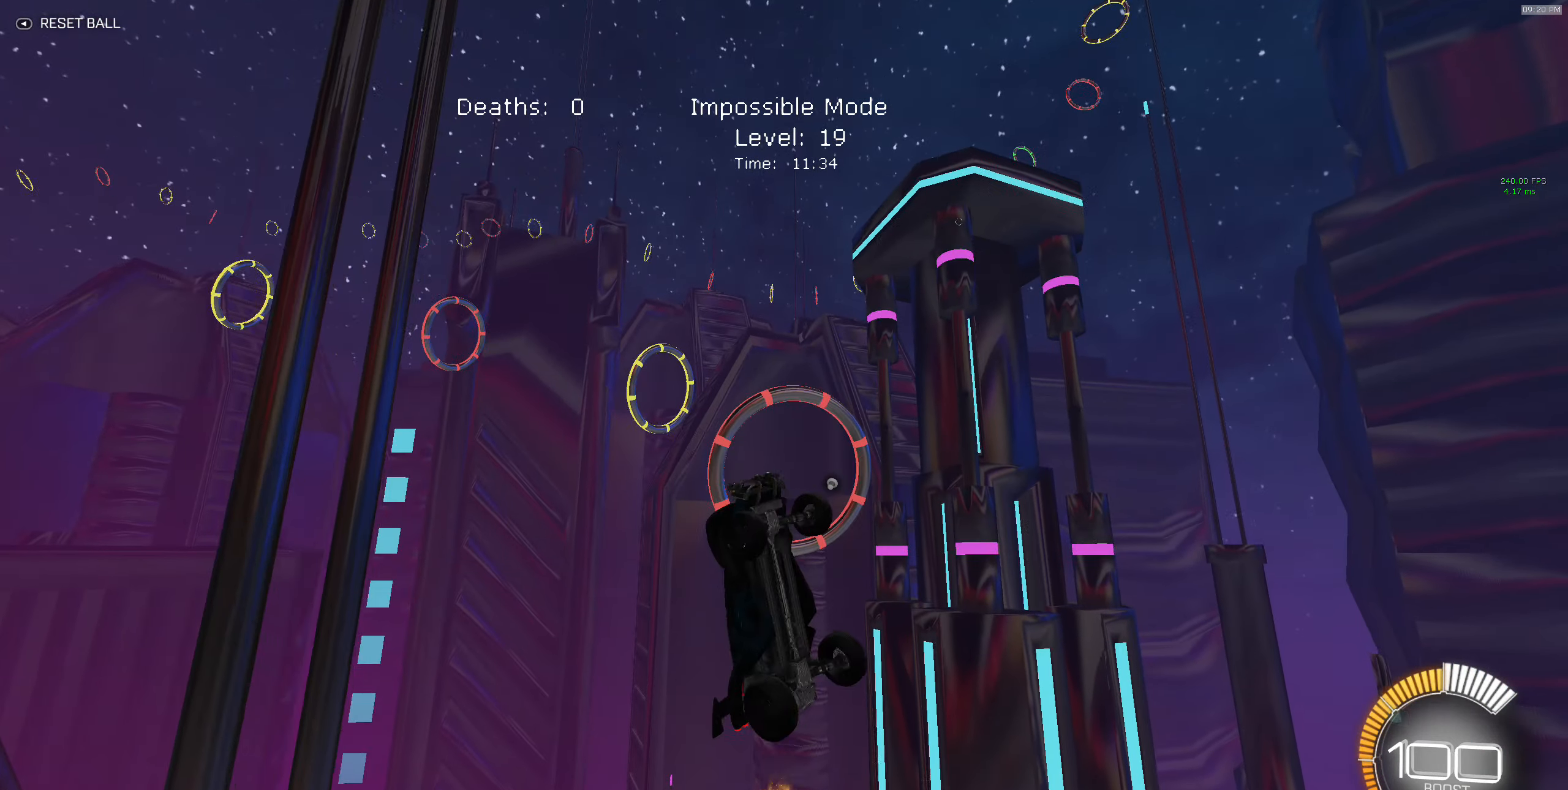
{"buttons": ["B", "X", "R2"], "left_stick": "down-right", "events": [[50, "B", "down"], [100, "left_stick", "right"], [200, "B", "up"], [284, "left_stick", "down-right"], [384, "B", "down"]]}
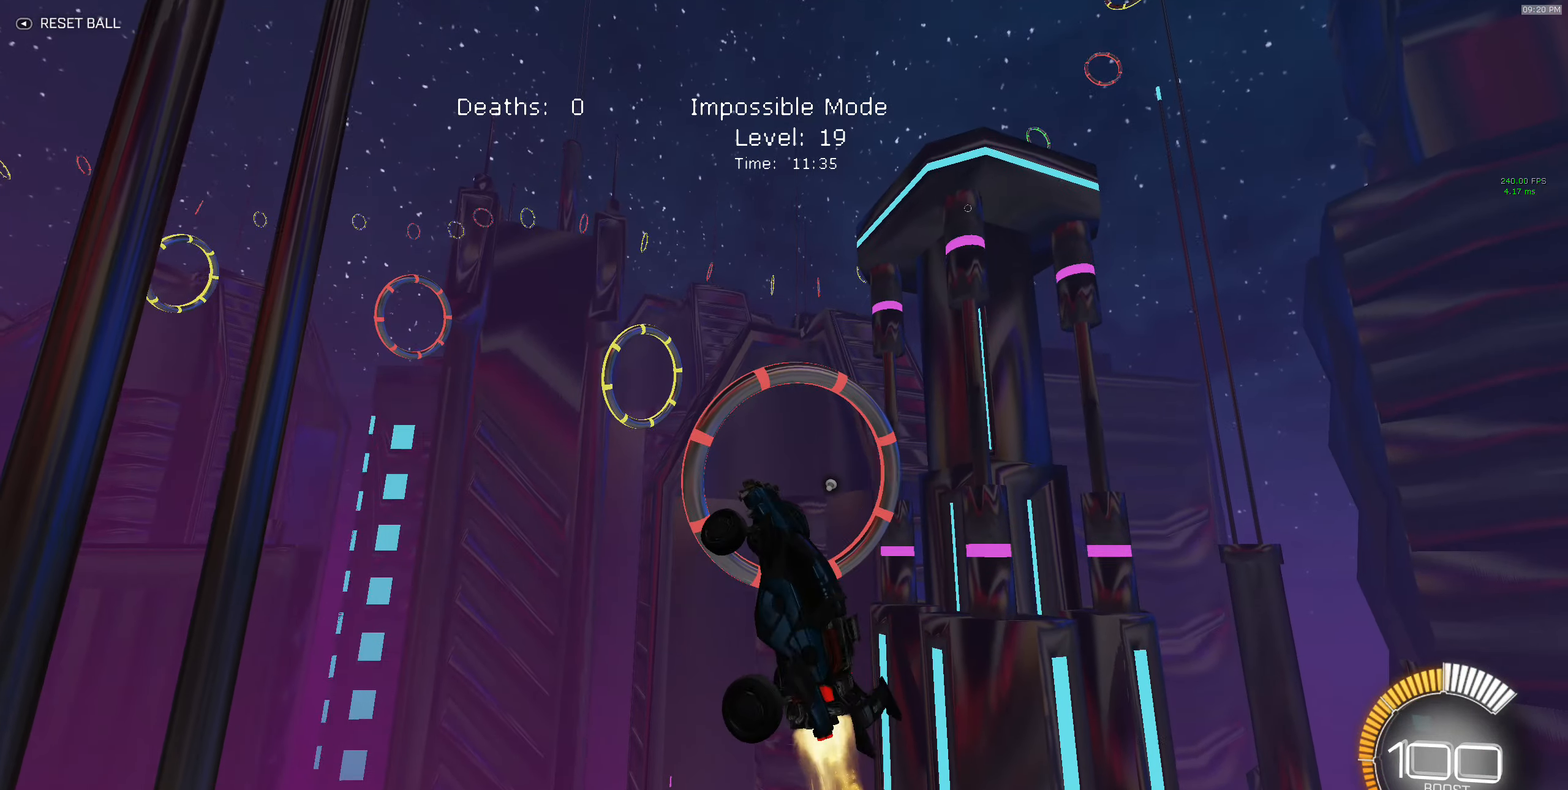
{"buttons": ["B", "X", "R2"], "left_stick": "up-right", "events": [[17, "left_stick", "right"], [50, "B", "up"], [150, "B", "down"], [200, "left_stick", "down-left"], [350, "B", "up"], [417, "B", "down"], [417, "left_stick", "down-right"], [500, "left_stick", "up-right"]]}
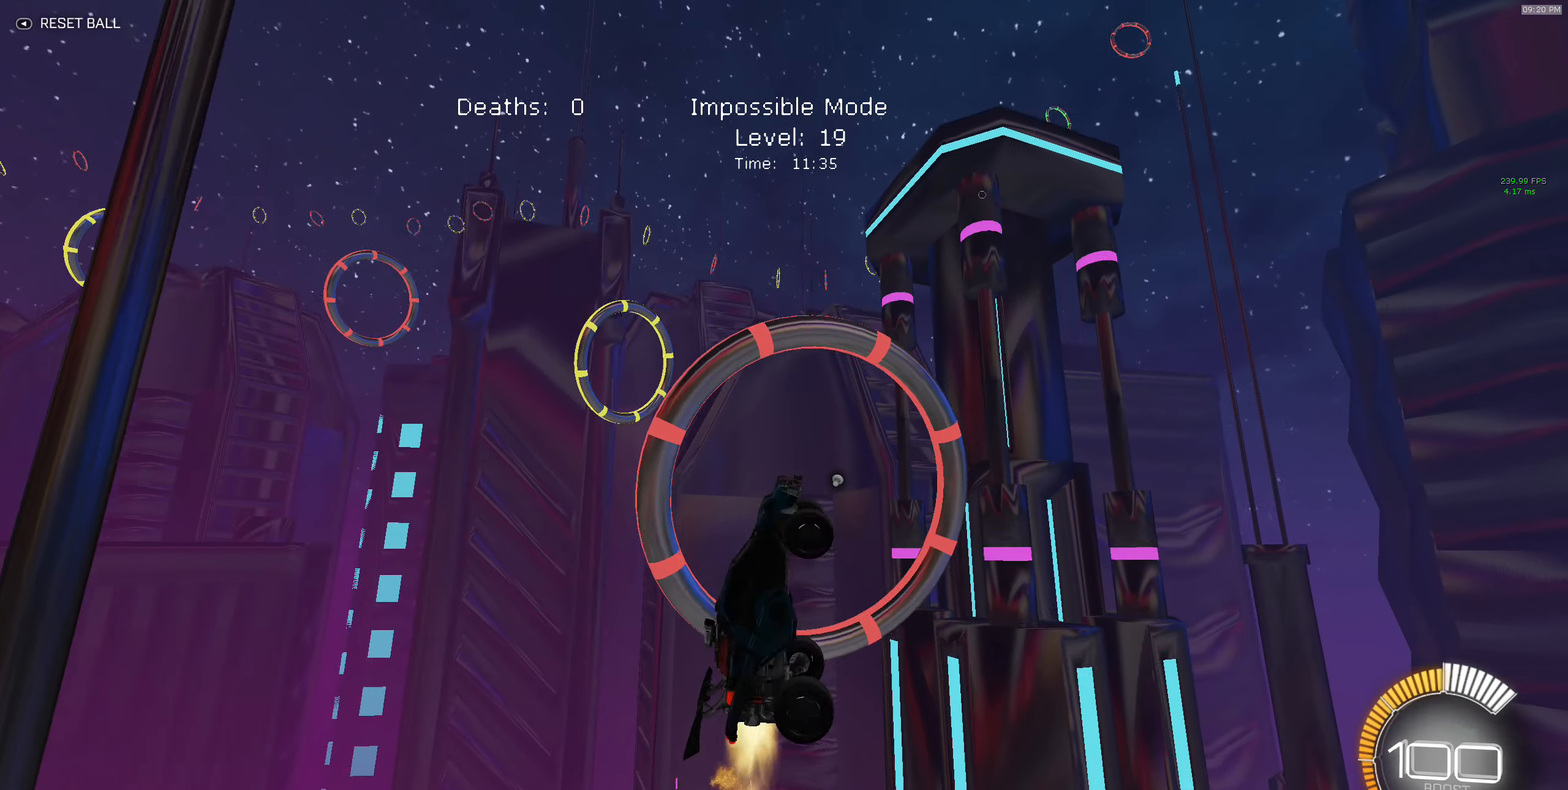
{"buttons": ["X", "R2"], "left_stick": "down-right", "events": [[350, "B", "up"], [366, "left_stick", "down-right"]]}
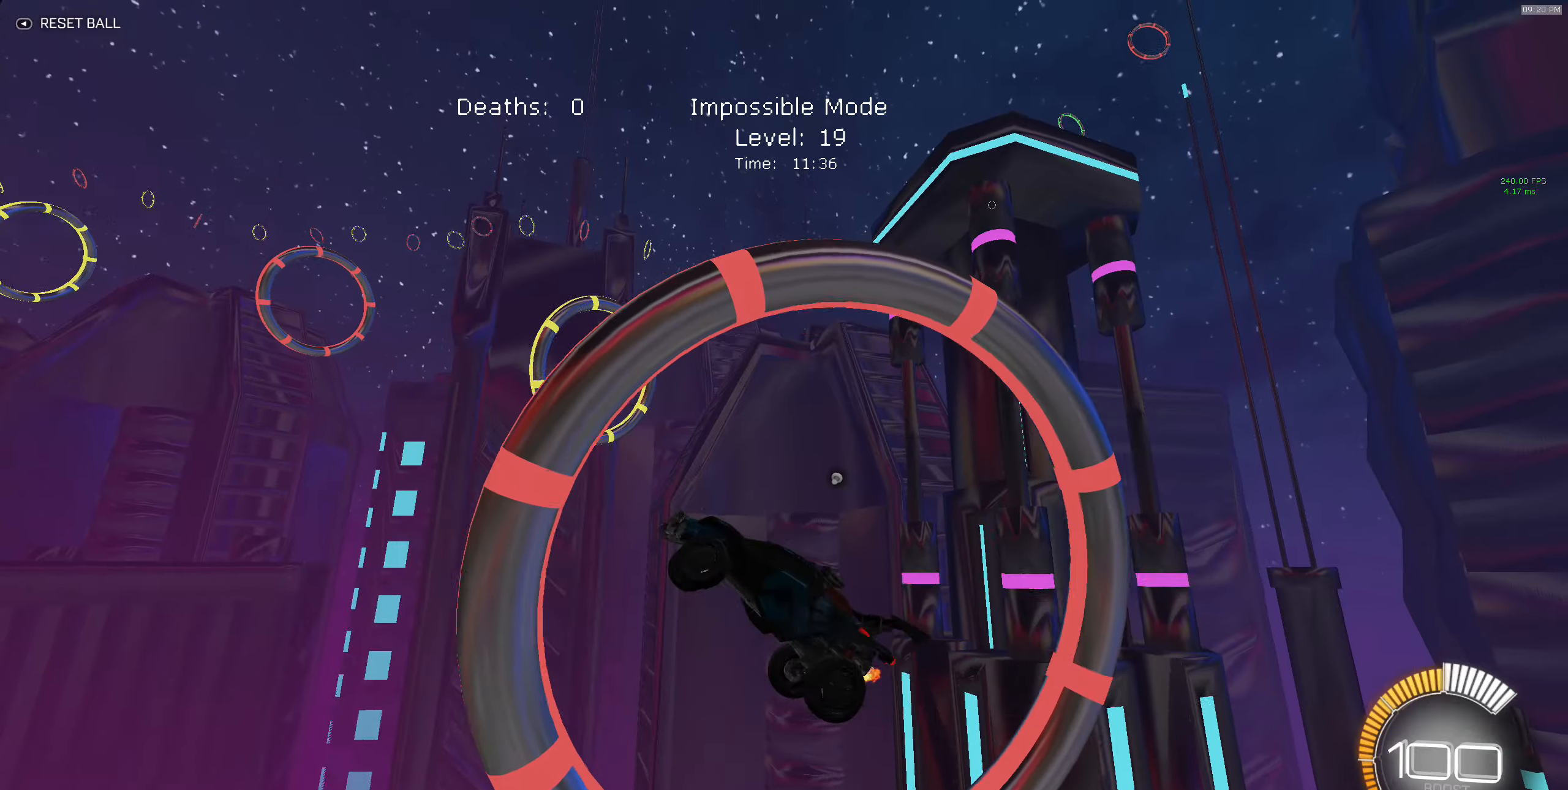
{"buttons": ["B", "X", "R2"], "left_stick": "up-left", "events": [[16, "B", "down"], [216, "left_stick", "down-left"], [266, "B", "up"], [333, "B", "down"], [450, "left_stick", "up-left"]]}
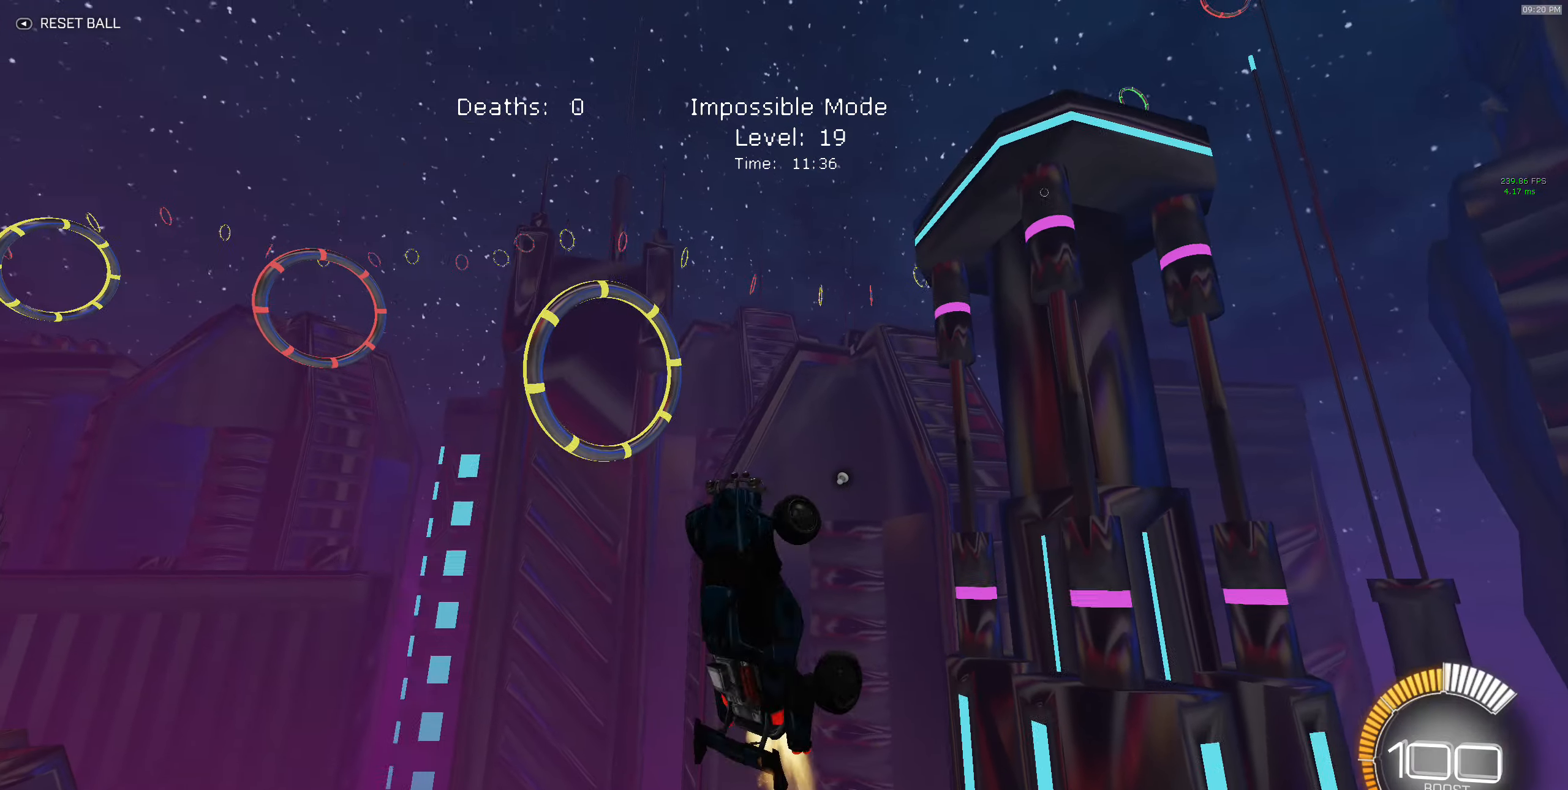
{"buttons": ["B", "X", "R2"], "left_stick": "down-right", "events": [[166, "left_stick", "right"], [300, "B", "up"], [316, "left_stick", "down-right"], [383, "B", "down"]]}
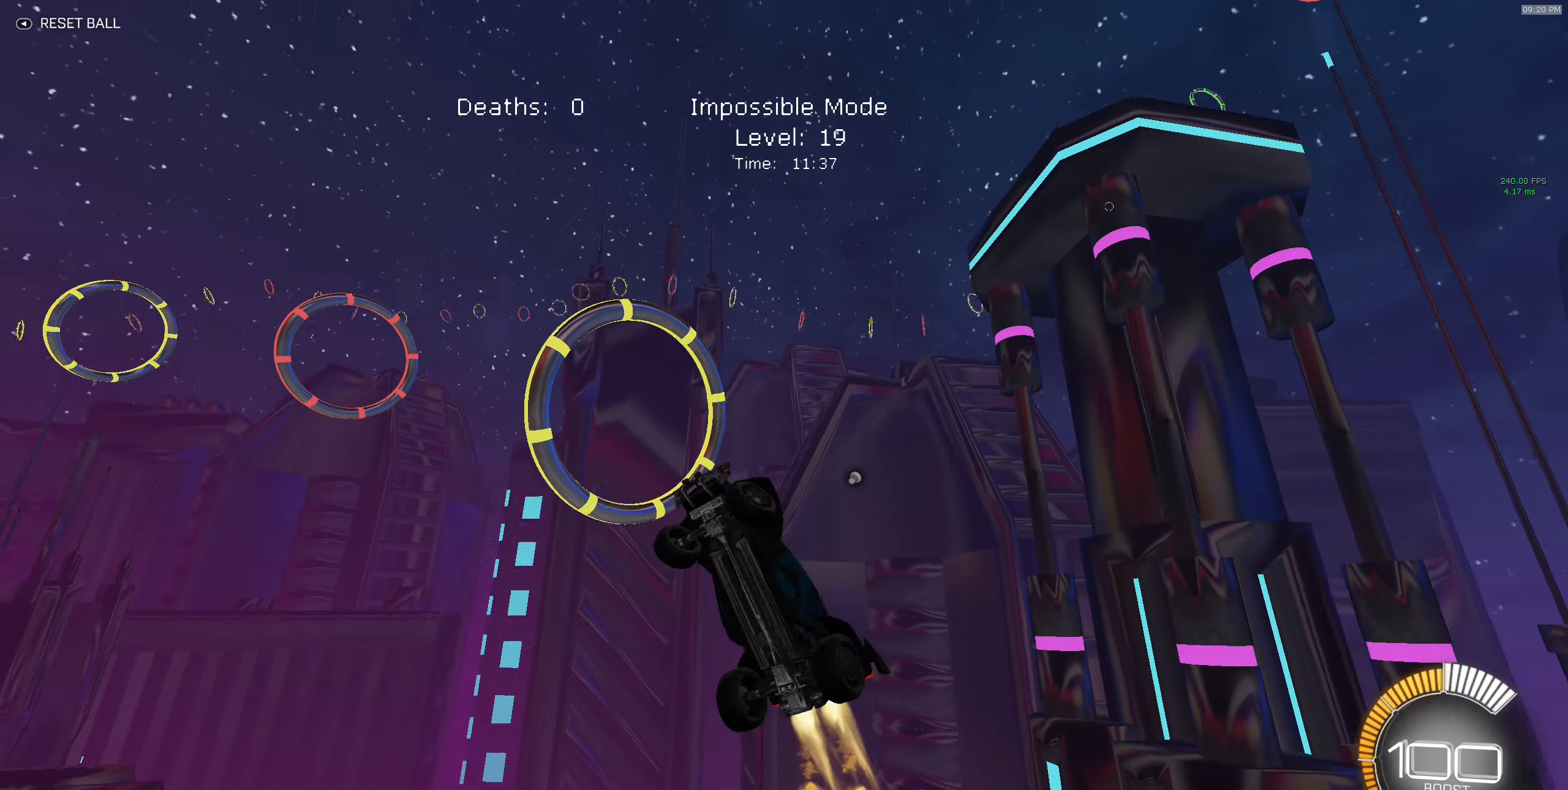
{"buttons": ["B", "X", "R2"], "left_stick": "down-left", "events": [[66, "B", "up"], [183, "B", "down"], [316, "B", "up"], [366, "left_stick", "down-left"], [416, "B", "down"]]}
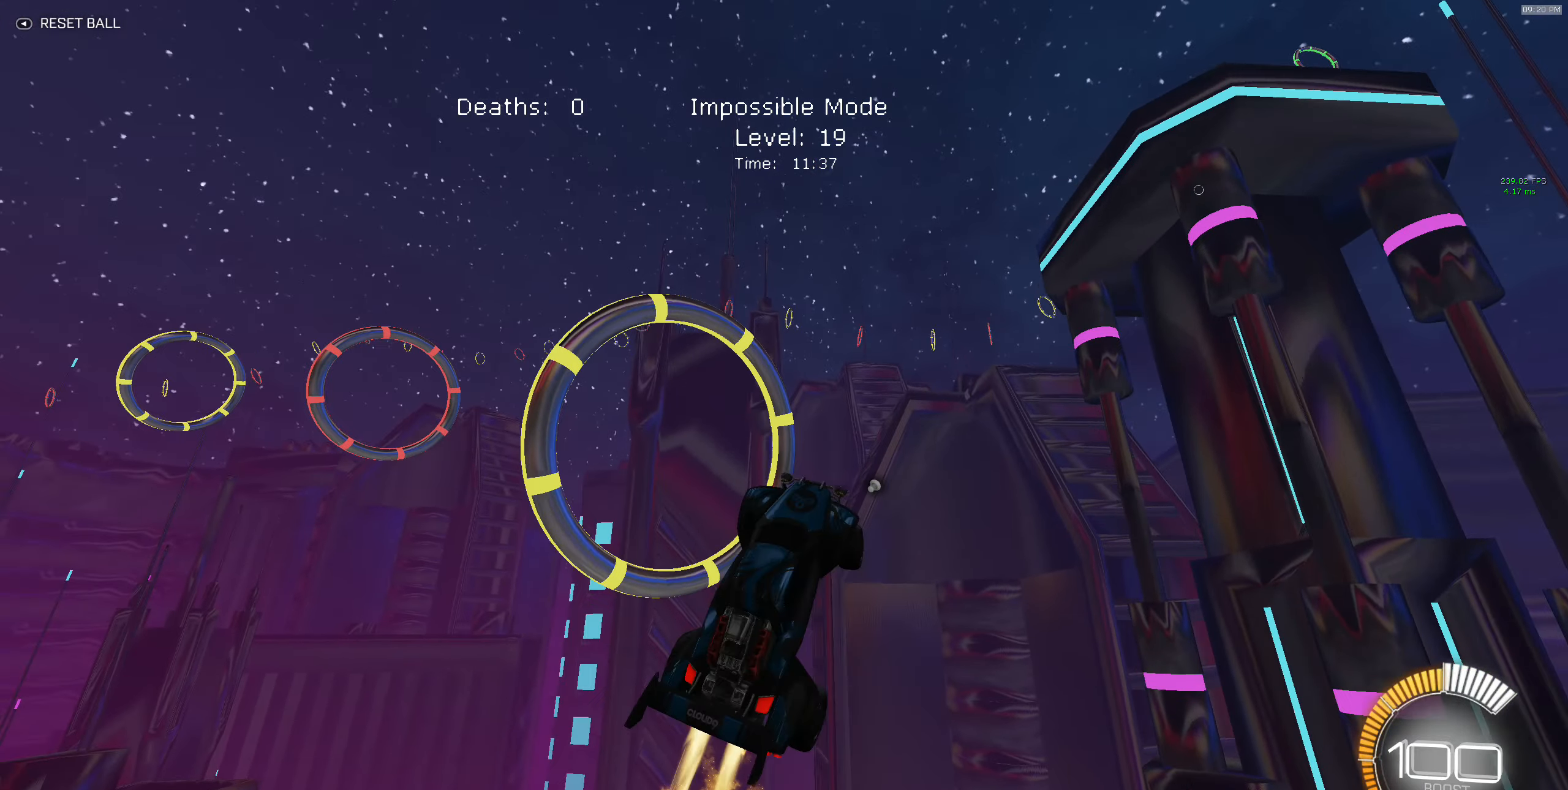
{"buttons": ["B", "X", "R2"], "left_stick": "right", "events": [[50, "left_stick", "down"], [150, "B", "up"], [233, "B", "down"], [233, "left_stick", "up-right"], [466, "left_stick", "right"]]}
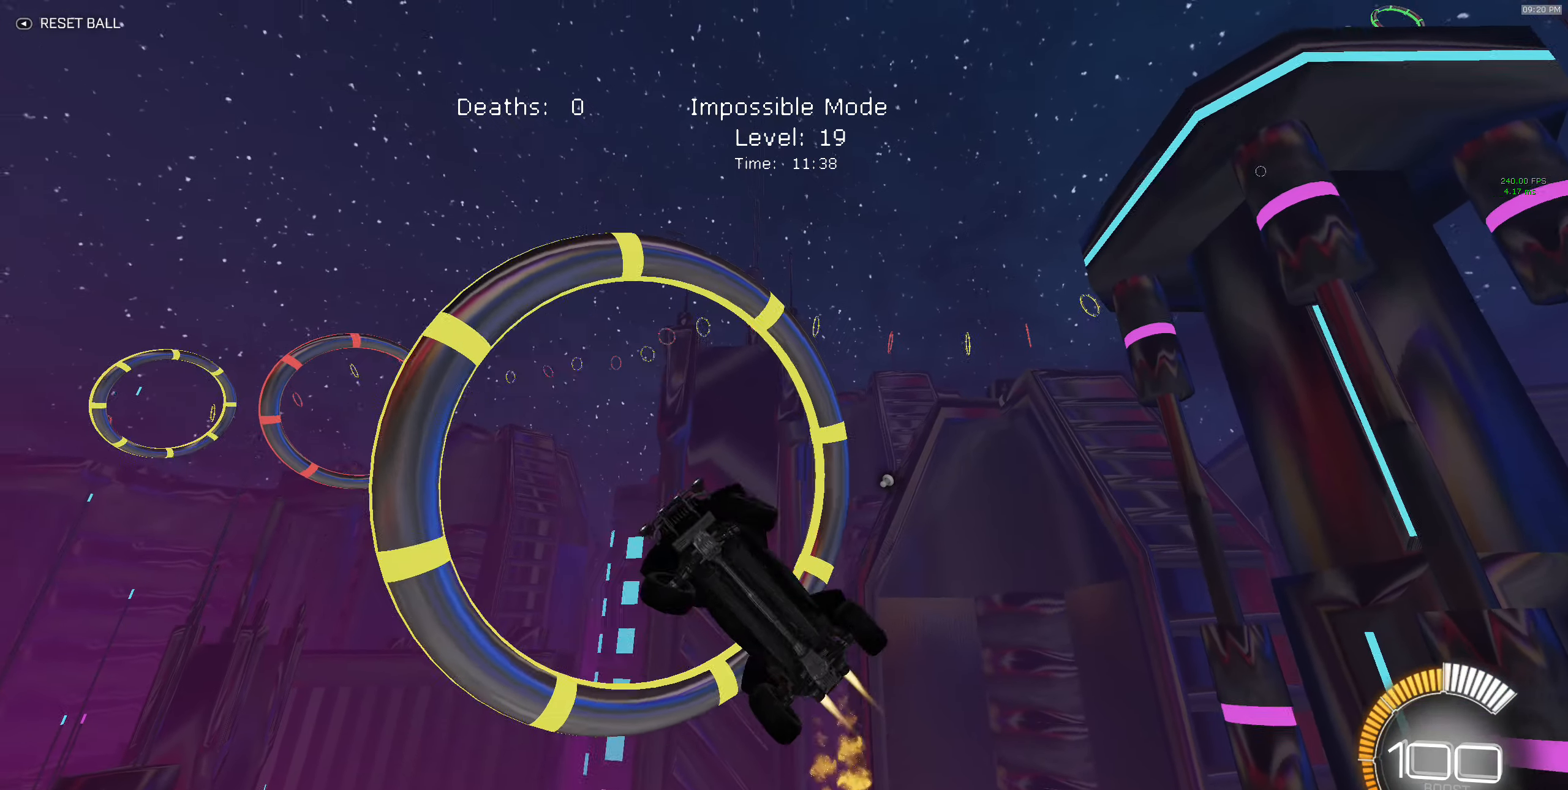
{"buttons": ["B", "X", "R2"], "left_stick": "up-left", "events": [[83, "left_stick", "down-right"], [100, "B", "up"], [166, "B", "down"], [366, "B", "up"], [366, "left_stick", "down-left"], [450, "B", "down"], [483, "left_stick", "up-left"]]}
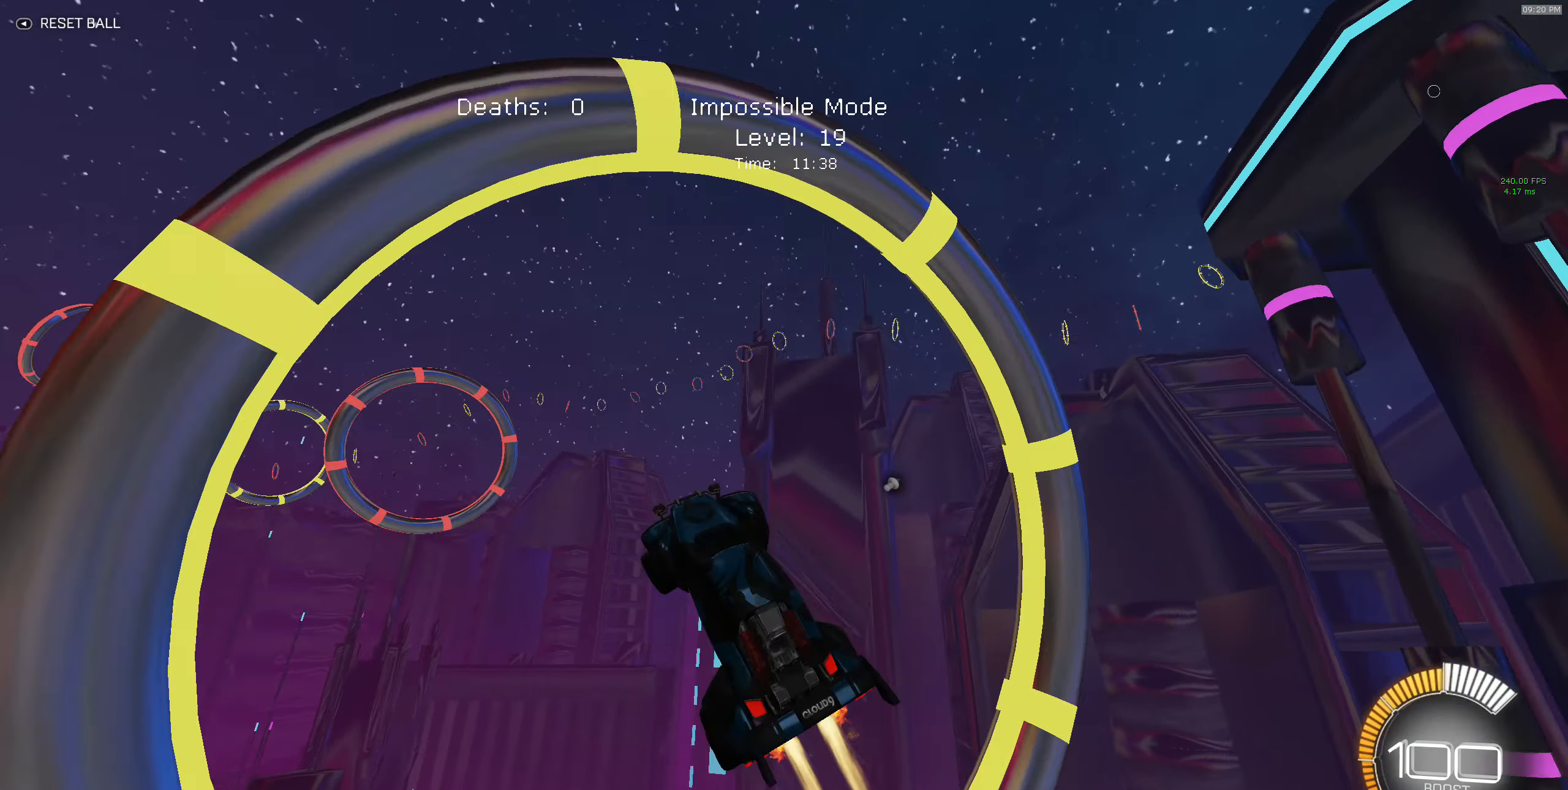
{"buttons": ["B", "X", "R2"], "left_stick": "down-right", "events": [[83, "left_stick", "up"], [266, "B", "up"], [316, "left_stick", "right"], [366, "B", "down"], [483, "left_stick", "down-right"]]}
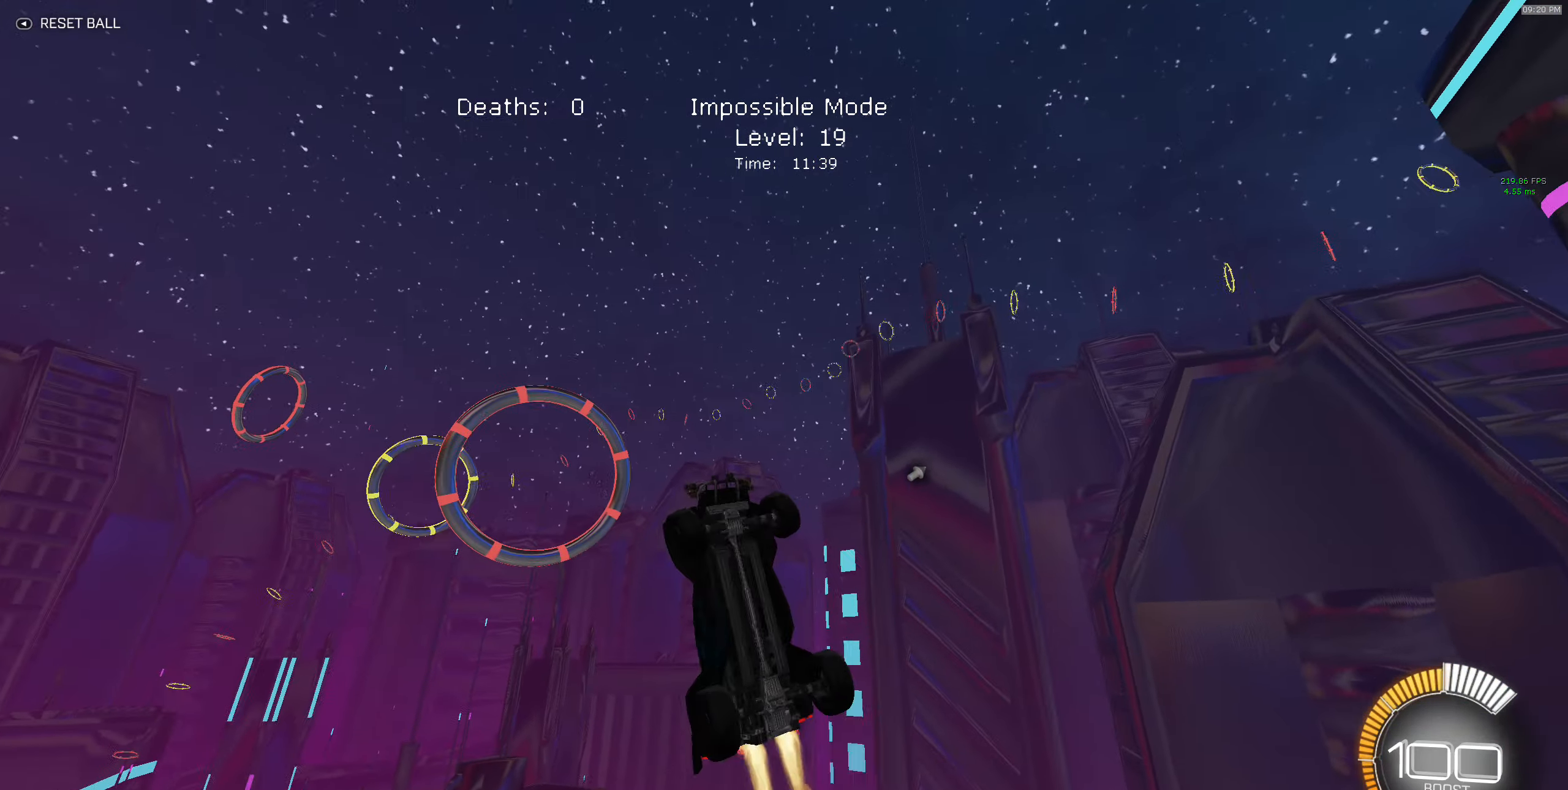
{"buttons": ["B", "X", "R2"], "left_stick": "down", "events": [[16, "B", "up"], [166, "B", "down"], [300, "left_stick", "down"], [316, "B", "up"], [450, "B", "down"]]}
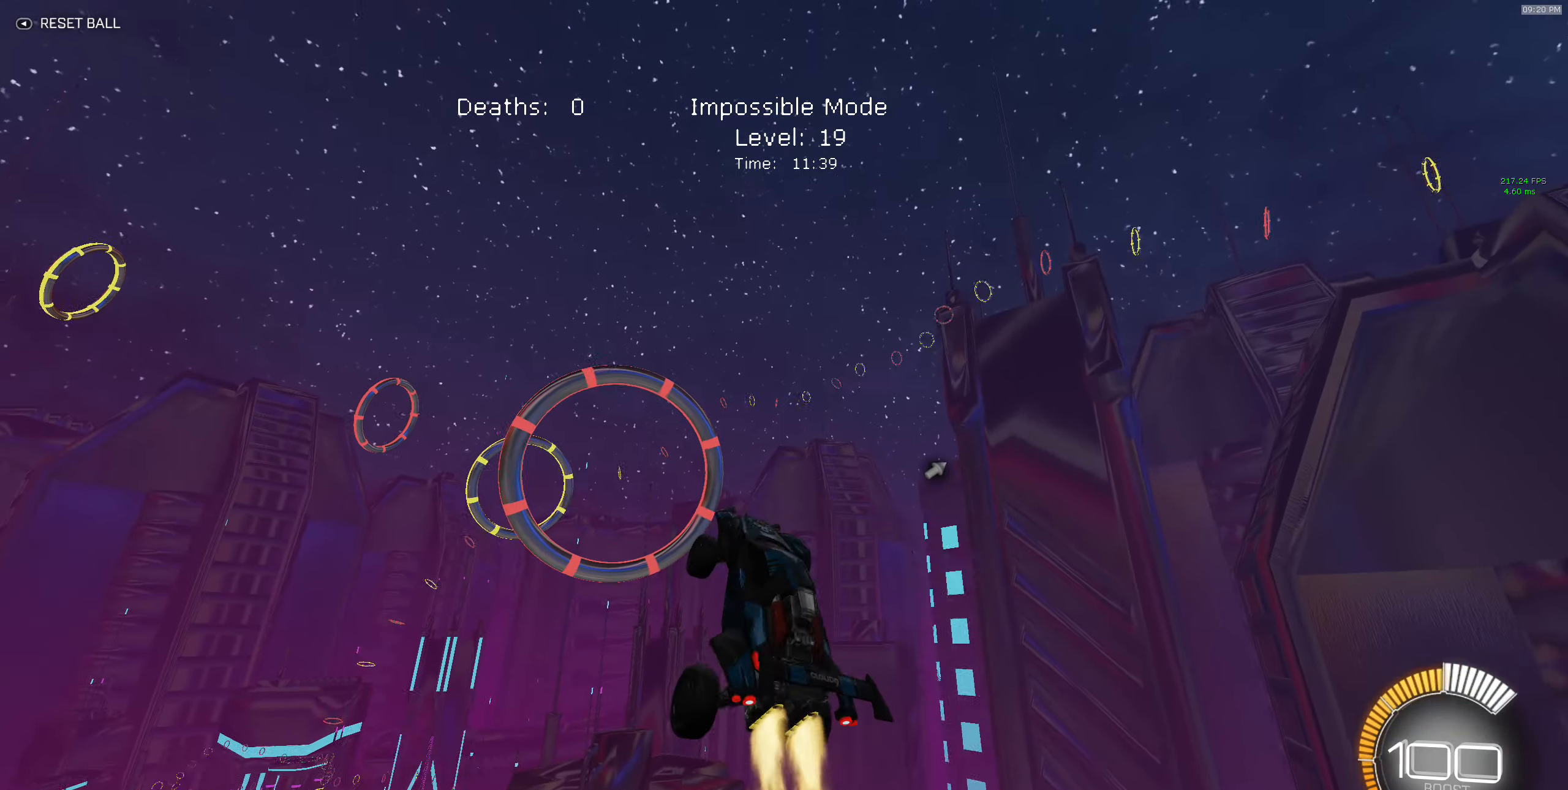
{"buttons": ["B", "X", "R2"], "left_stick": "up-right", "events": [[233, "left_stick", "up"], [450, "left_stick", "up-right"]]}
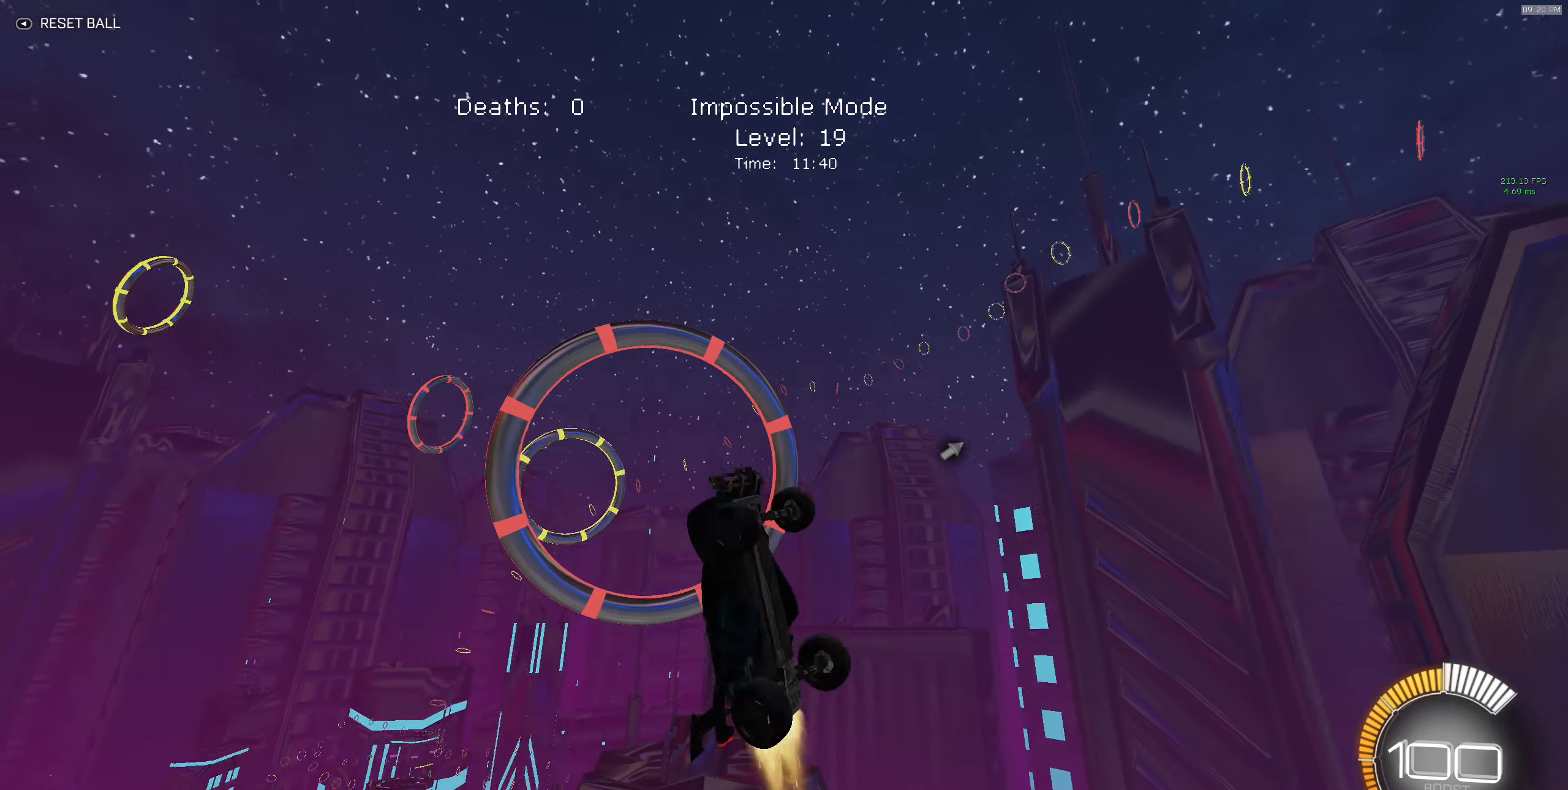
{"buttons": ["B", "X", "R2"], "left_stick": "down-right", "events": [[33, "left_stick", "right"], [133, "B", "up"], [200, "B", "down"], [366, "B", "up"], [466, "B", "down"], [466, "left_stick", "down-right"]]}
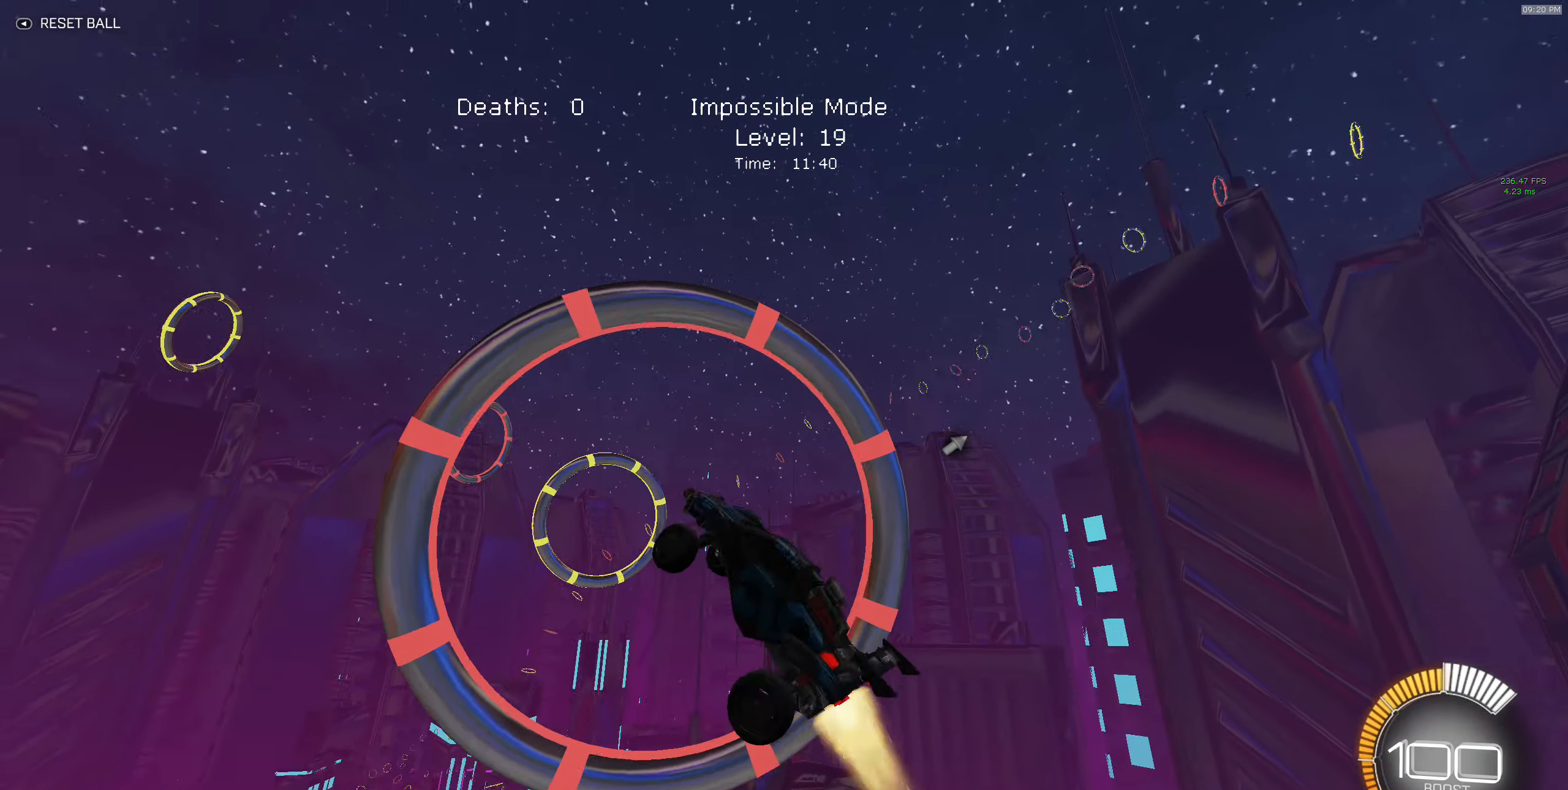
{"buttons": ["B", "X", "R2"], "left_stick": "up", "events": [[50, "left_stick", "down-left"], [116, "B", "up"], [366, "B", "down"], [433, "left_stick", "up-left"], [483, "left_stick", "up"]]}
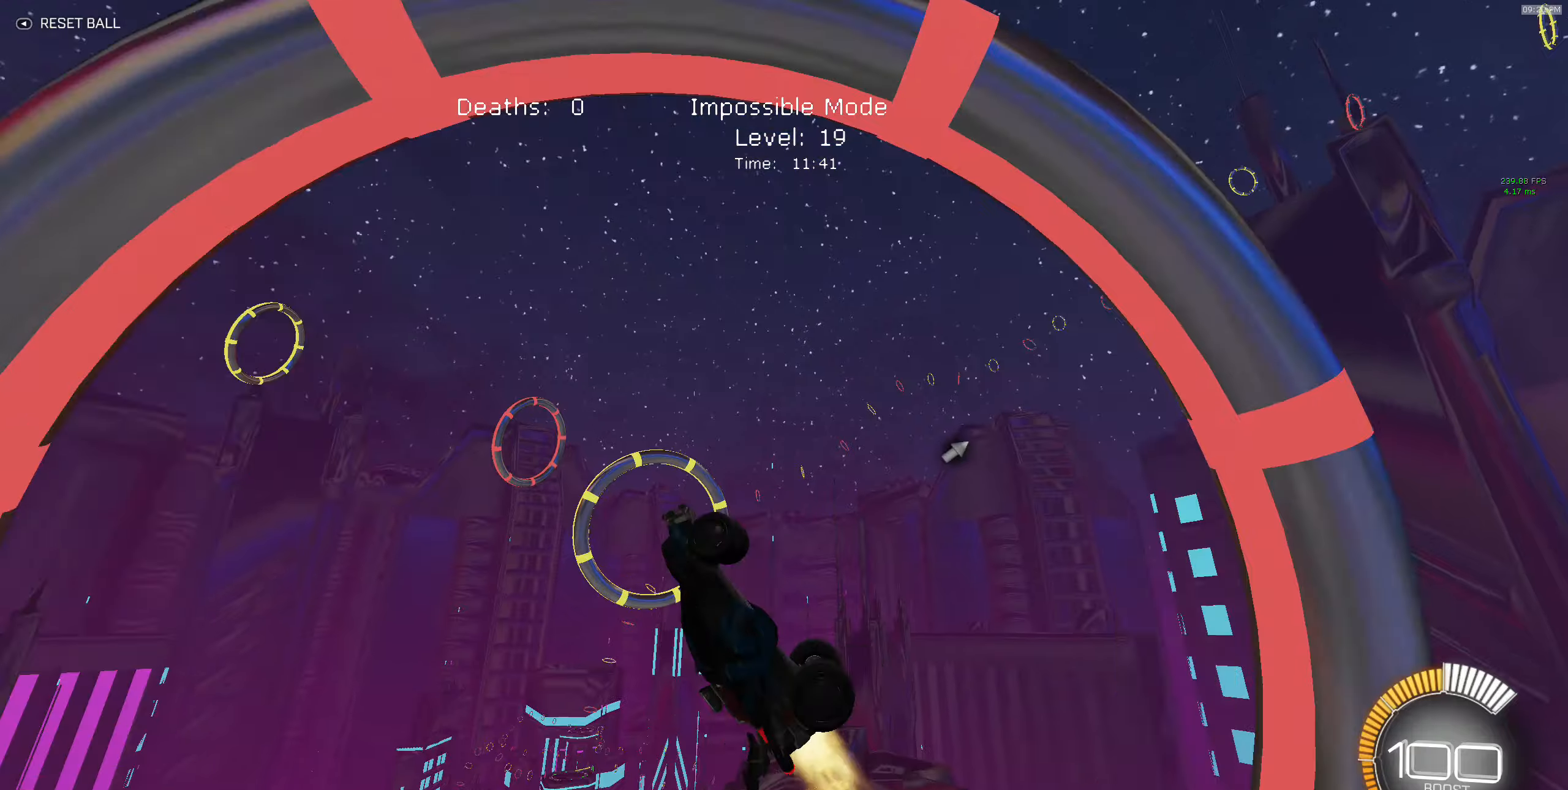
{"buttons": ["B", "X", "R2"], "left_stick": "down-right", "events": [[33, "B", "up"], [133, "B", "down"], [183, "left_stick", "right"], [233, "left_stick", "down-right"], [333, "B", "up"], [450, "B", "down"]]}
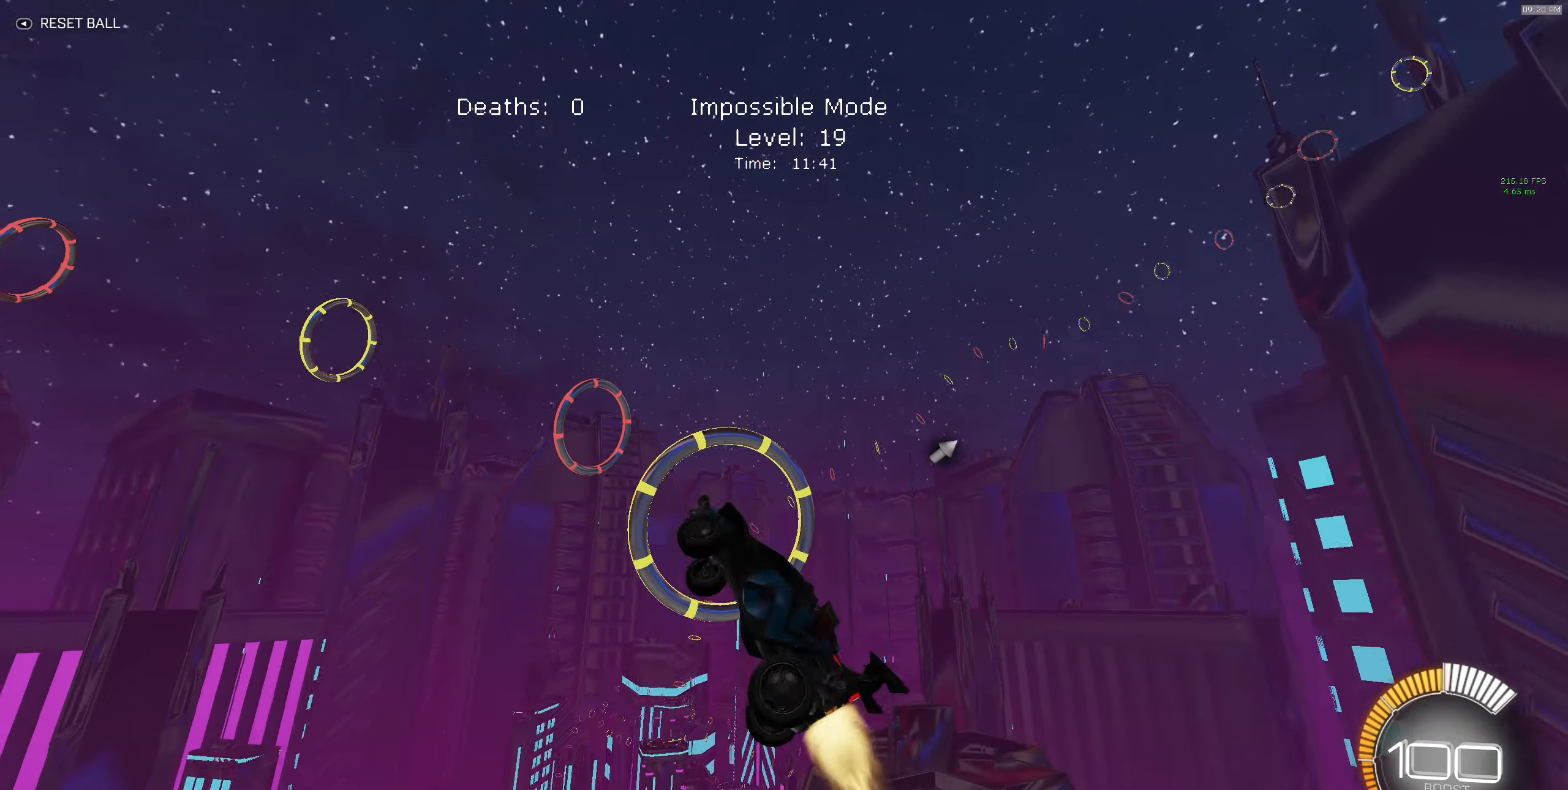
{"buttons": ["B", "X", "R2"], "left_stick": "up-left", "events": [[117, "B", "up"], [267, "B", "down"], [317, "left_stick", "down-left"], [383, "left_stick", "left"], [483, "left_stick", "up-left"]]}
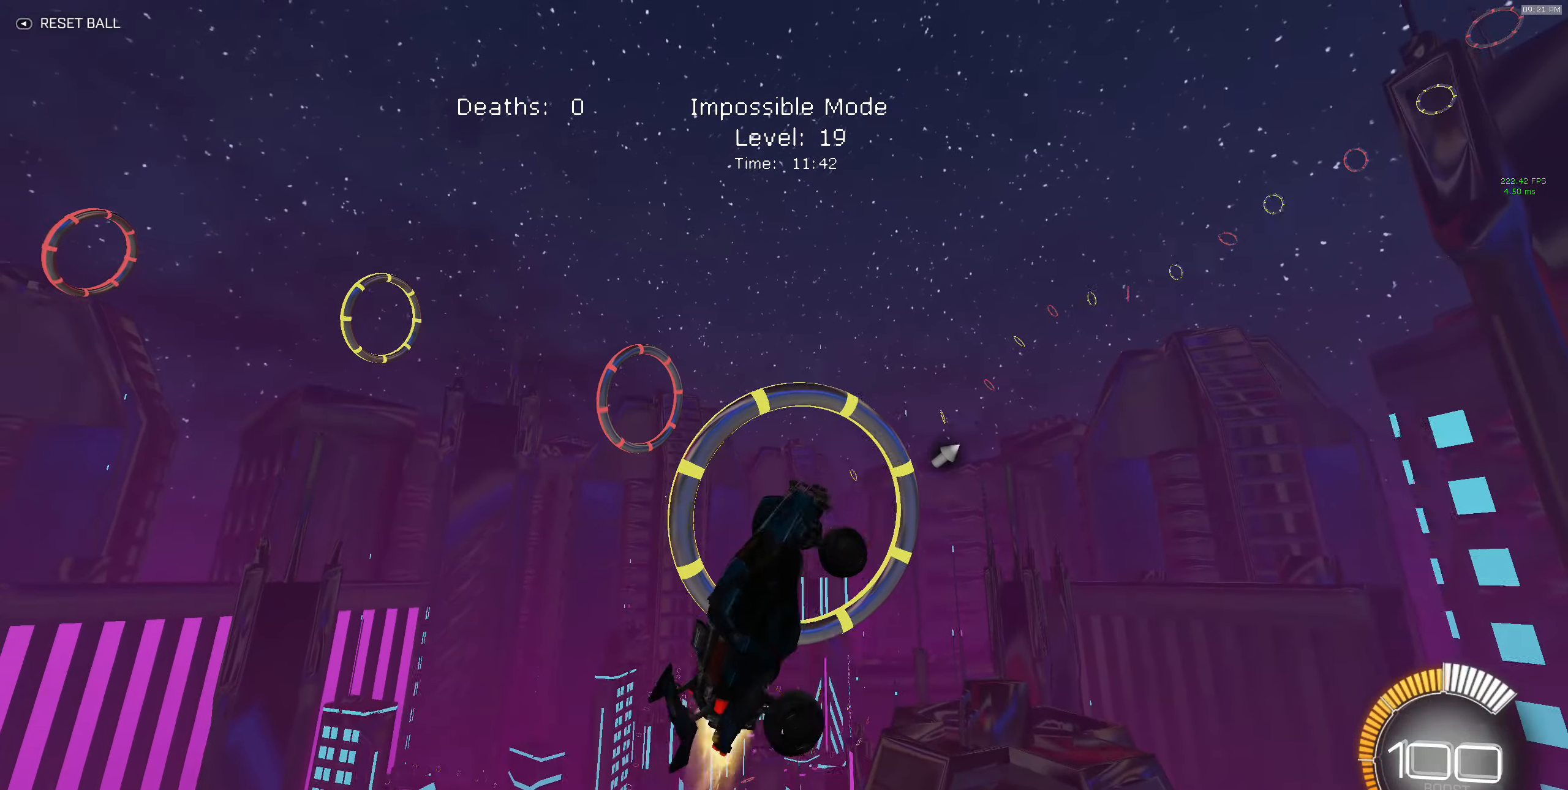
{"buttons": ["B", "X", "R2"], "left_stick": "right", "events": [[50, "B", "up"], [67, "left_stick", "up-right"], [167, "B", "down"], [200, "left_stick", "right"], [367, "B", "up"], [467, "B", "down"]]}
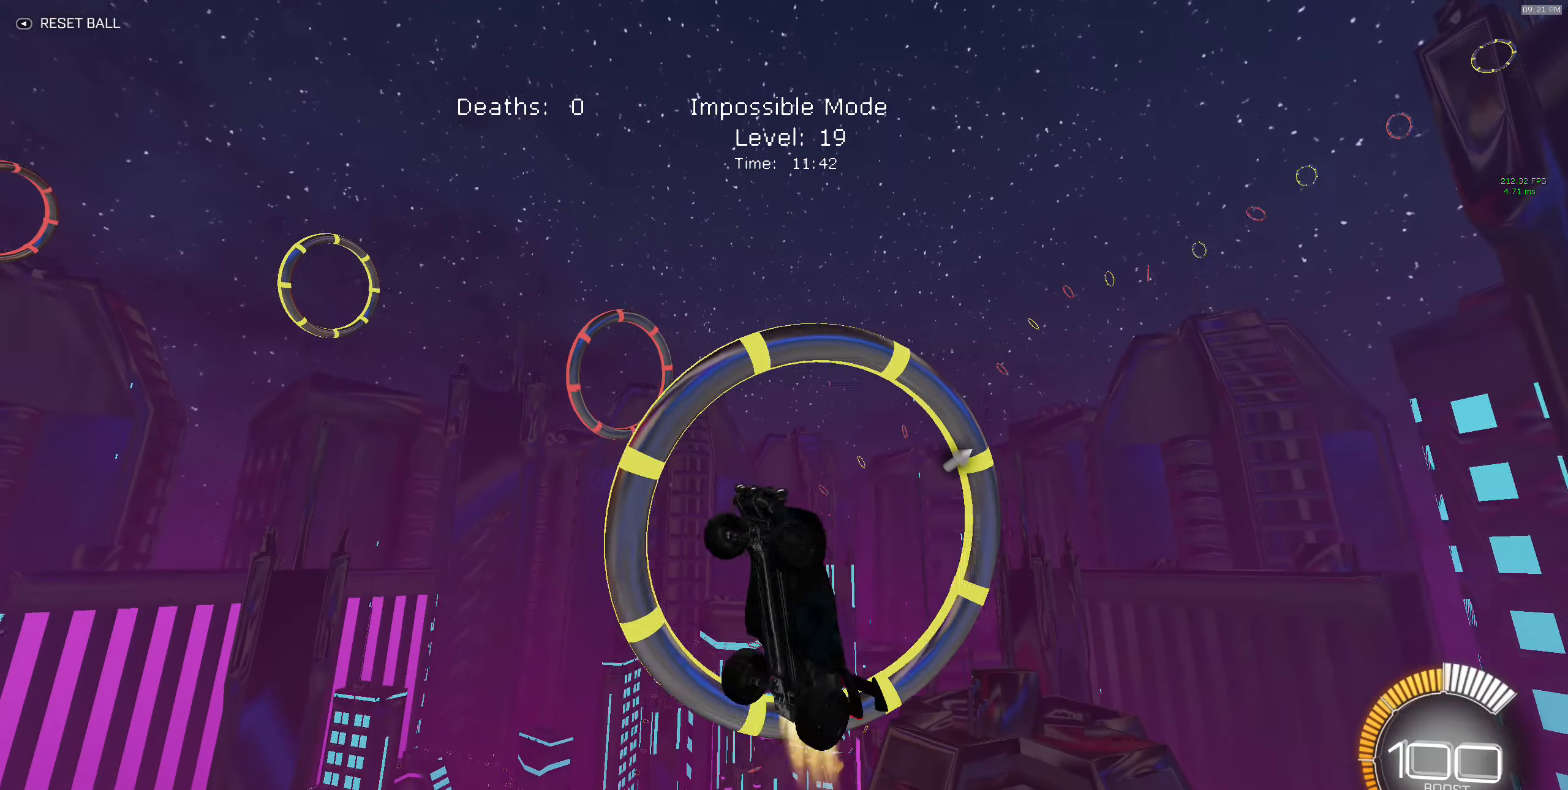
{"buttons": ["B", "X", "R2"], "left_stick": "down-left", "events": [[100, "B", "up"], [150, "left_stick", "center"], [233, "B", "down"], [233, "left_stick", "down-left"]]}
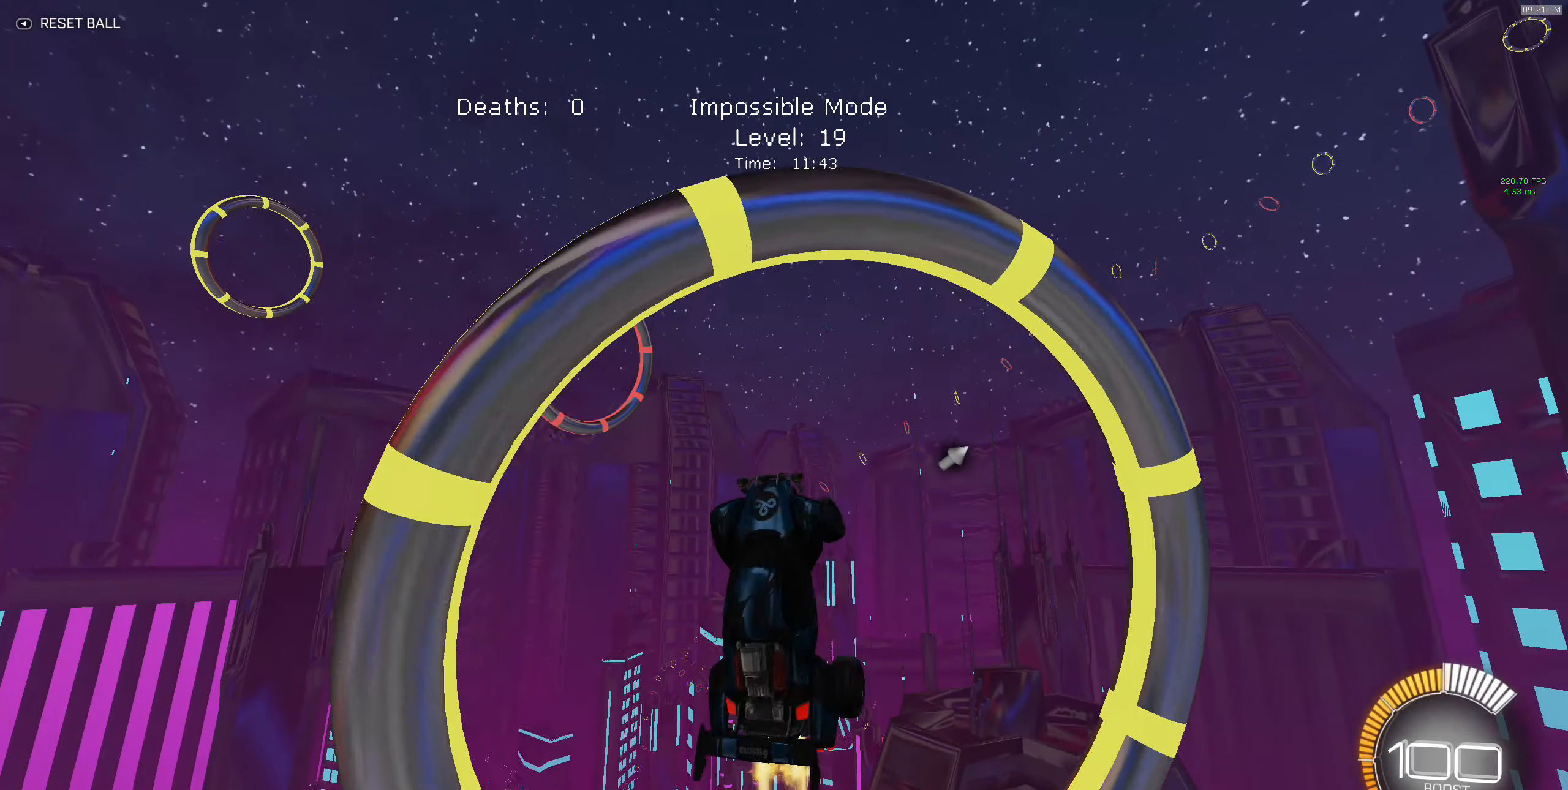
{"buttons": ["X", "R2"], "left_stick": "right", "events": [[117, "left_stick", "up"], [350, "left_stick", "right"], [433, "B", "up"]]}
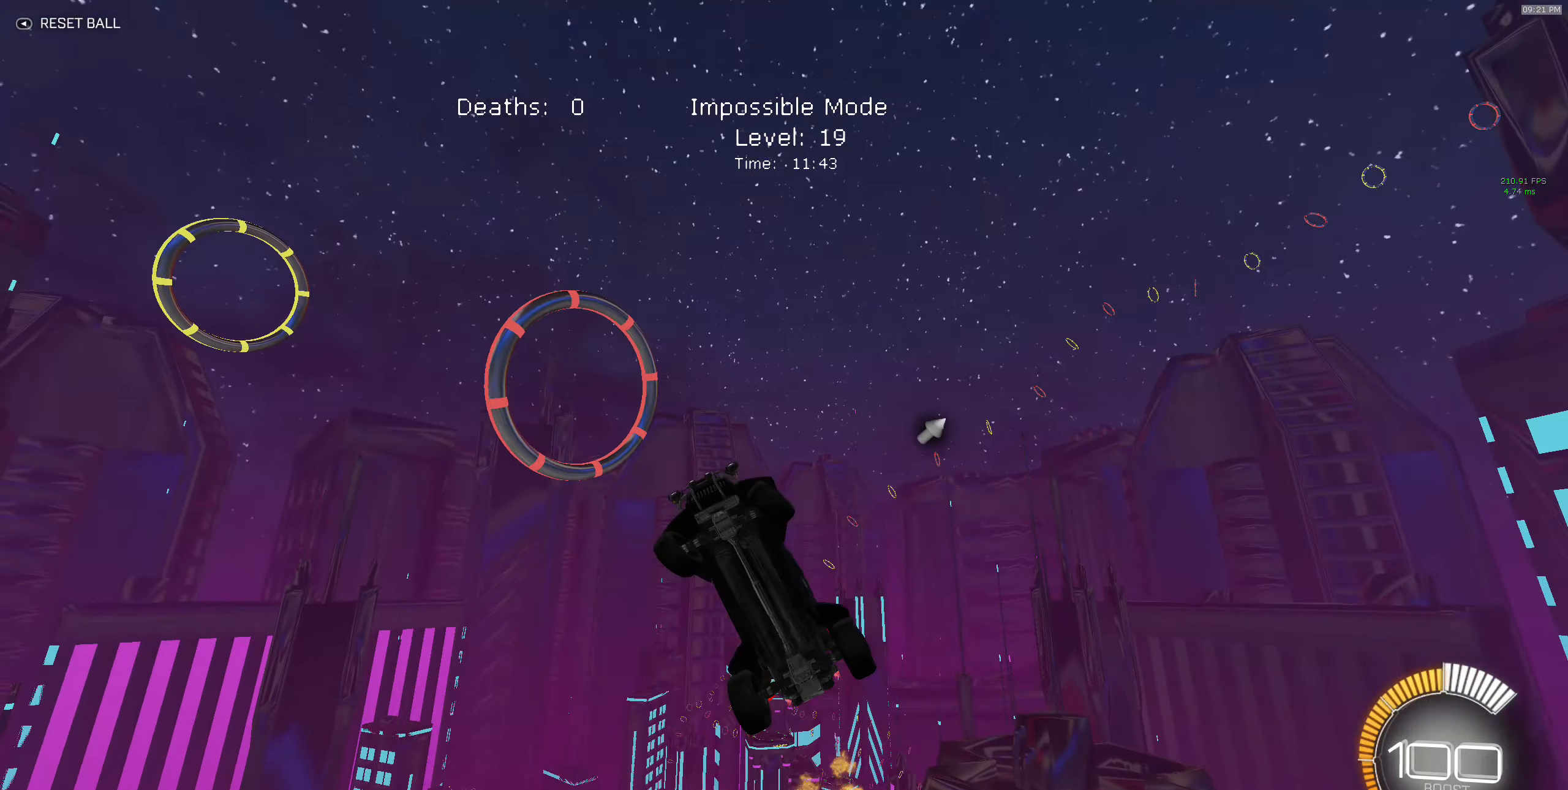
{"buttons": ["B", "X", "R2"], "left_stick": "left", "events": [[33, "B", "down"], [100, "left_stick", "down-right"], [250, "B", "up"], [350, "B", "down"], [400, "left_stick", "left"]]}
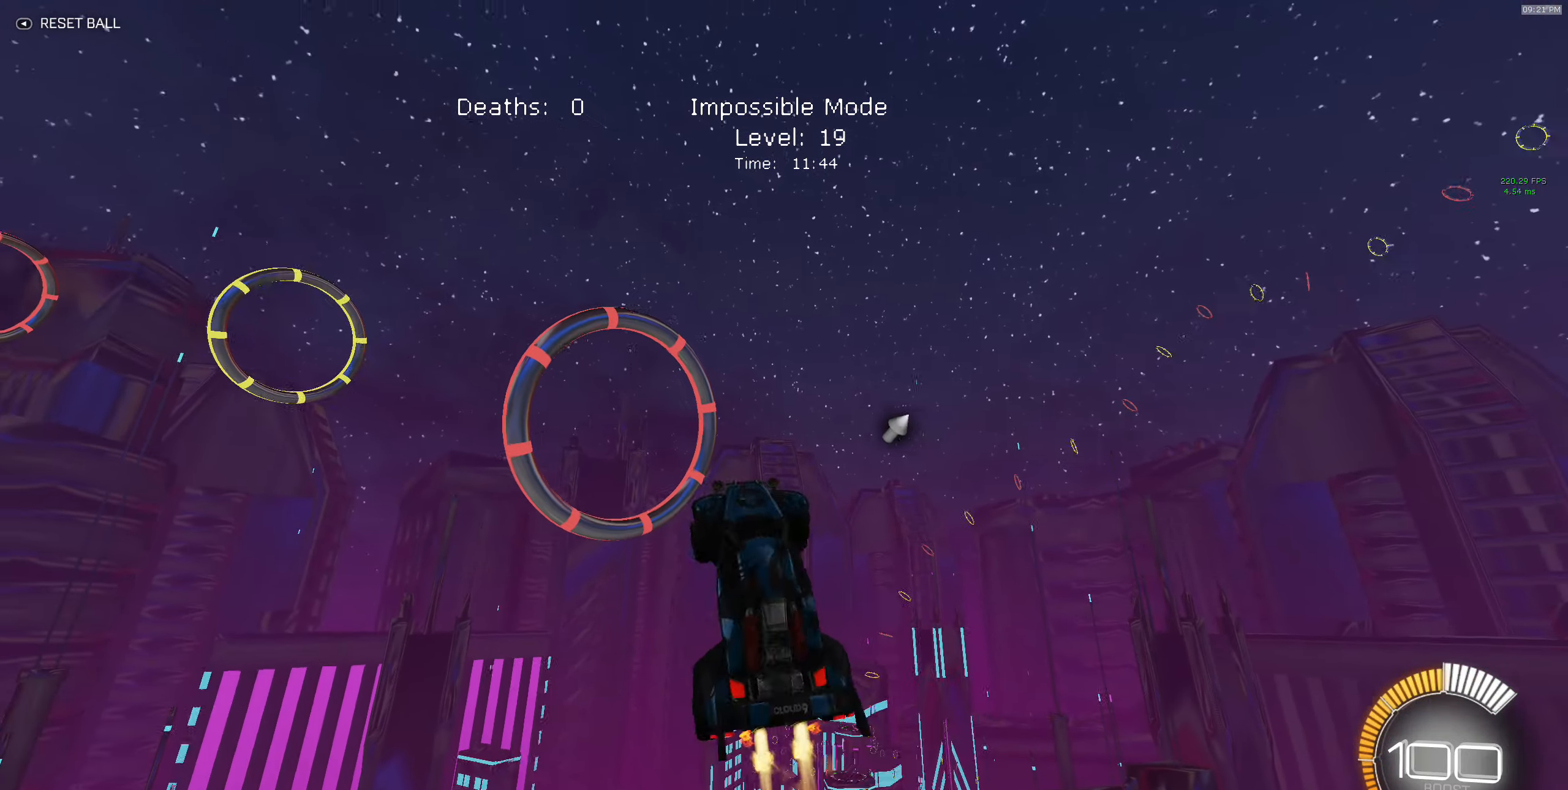
{"buttons": ["X", "R2"], "left_stick": "up-right", "events": [[50, "left_stick", "down-left"], [67, "B", "up"], [133, "B", "down"], [200, "left_stick", "up"], [383, "left_stick", "up-right"], [433, "B", "up"]]}
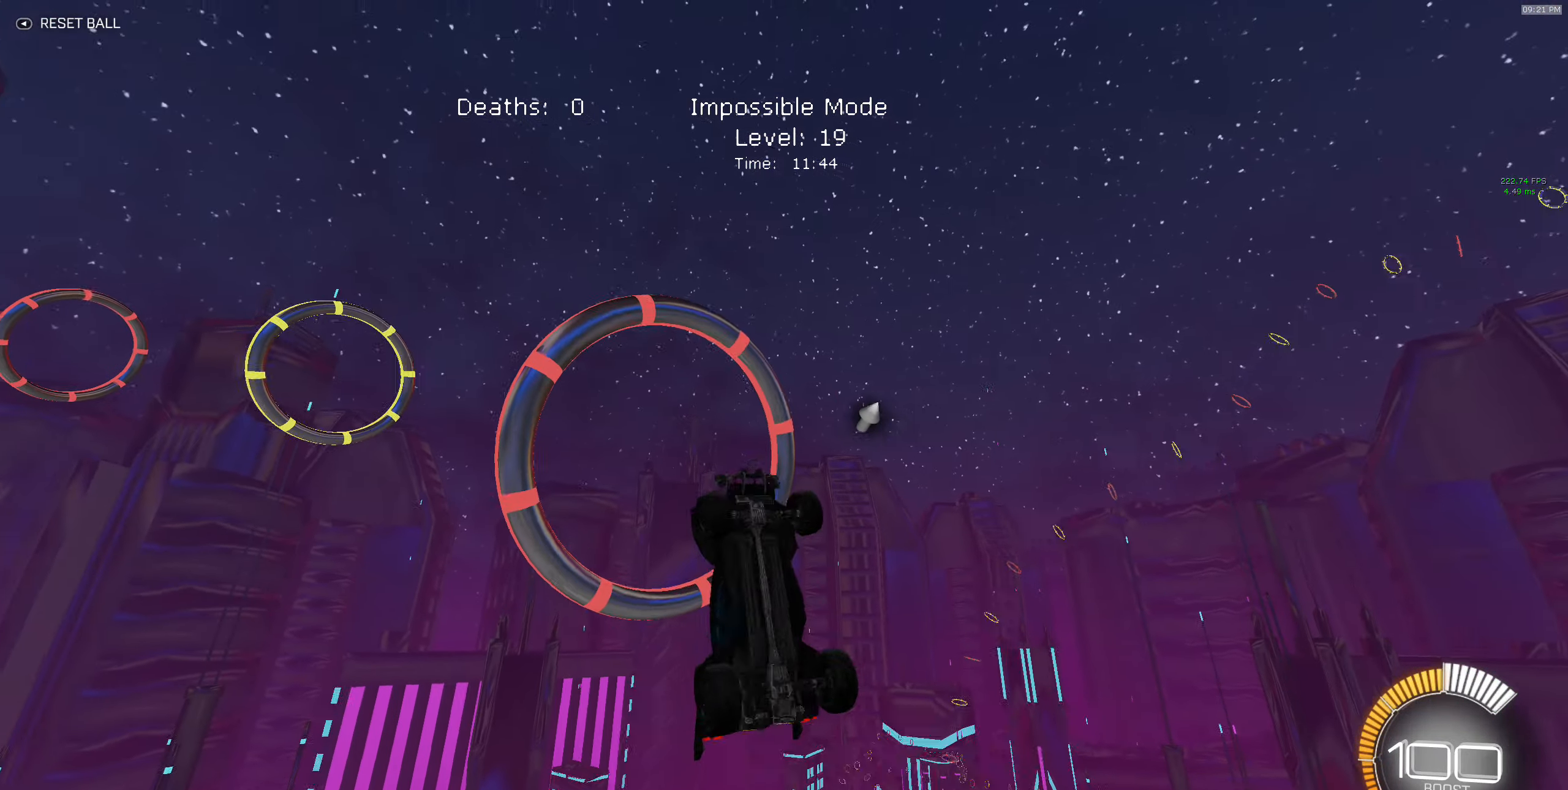
{"buttons": ["B", "X", "R2"], "left_stick": "down-left", "events": [[17, "left_stick", "right"], [33, "B", "down"], [233, "left_stick", "down-right"], [250, "B", "up"], [350, "left_stick", "down-left"], [450, "B", "down"]]}
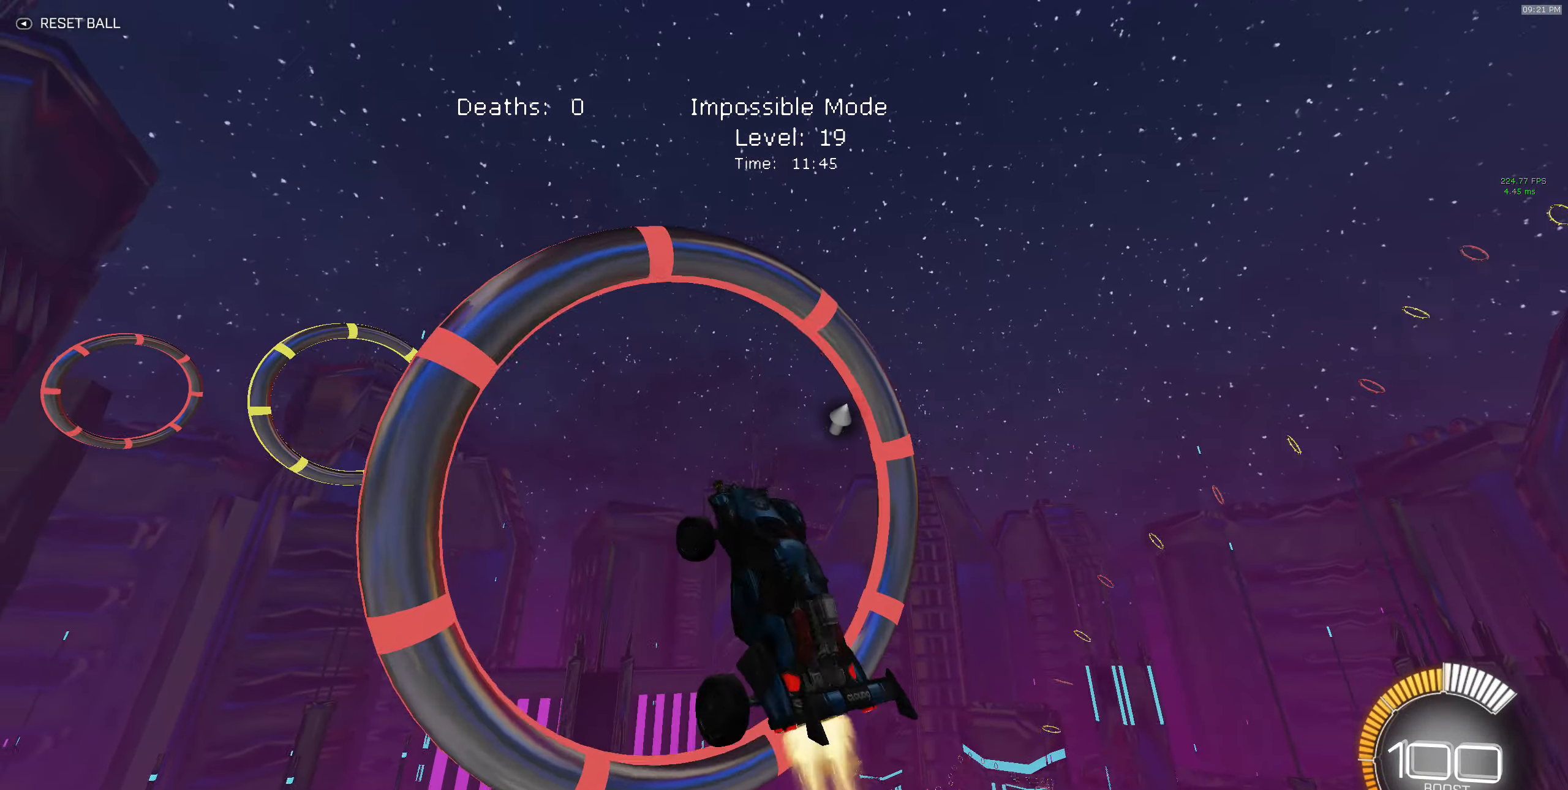
{"buttons": ["B", "X", "R2"], "left_stick": "up", "events": [[267, "B", "up"], [367, "B", "down"], [367, "left_stick", "up"]]}
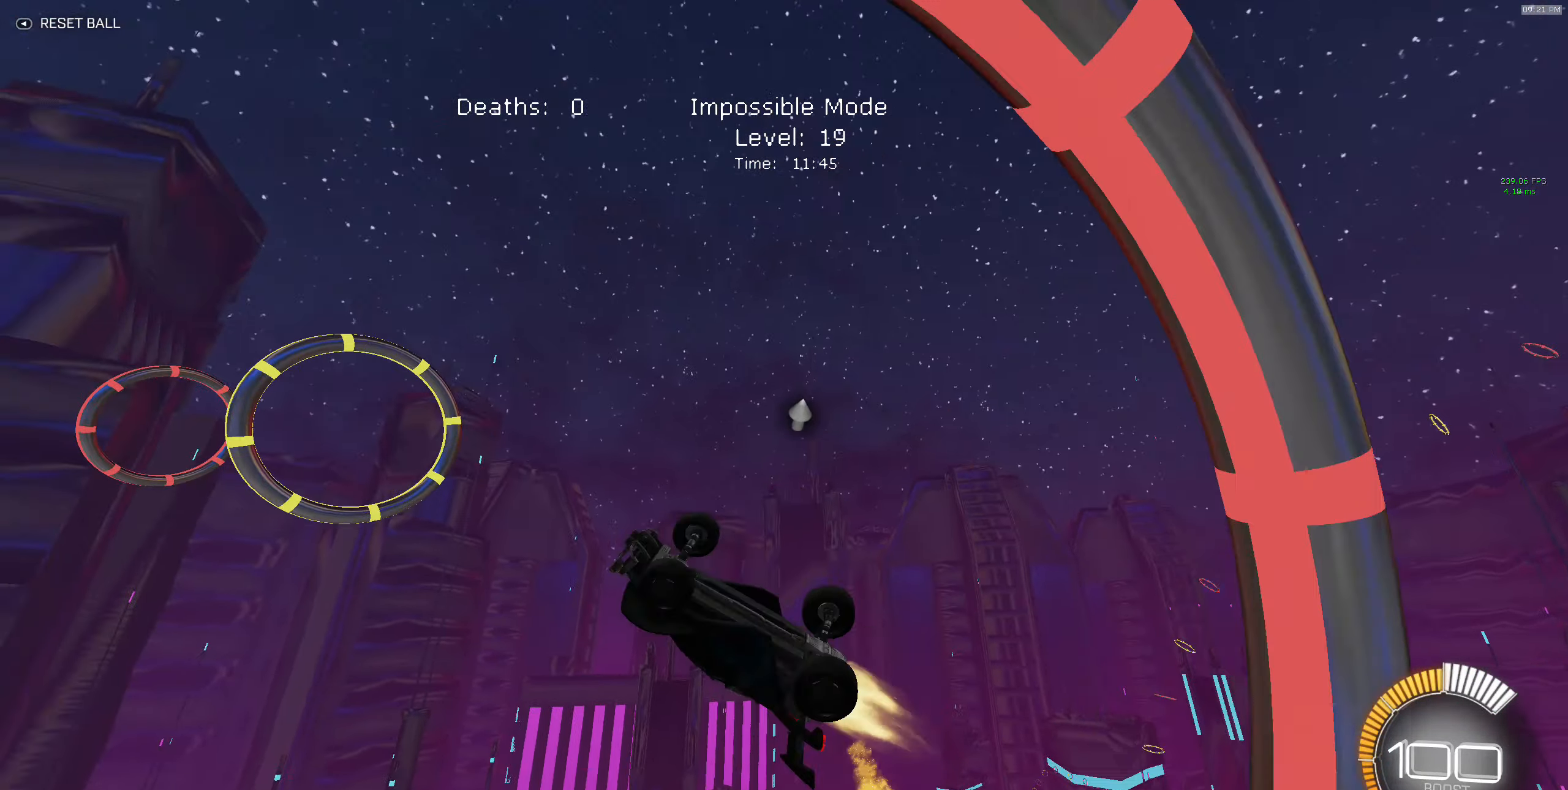
{"buttons": ["B", "X", "R2"], "left_stick": "down-right", "events": [[50, "left_stick", "right"], [100, "left_stick", "down-right"], [217, "B", "up"], [333, "B", "down"]]}